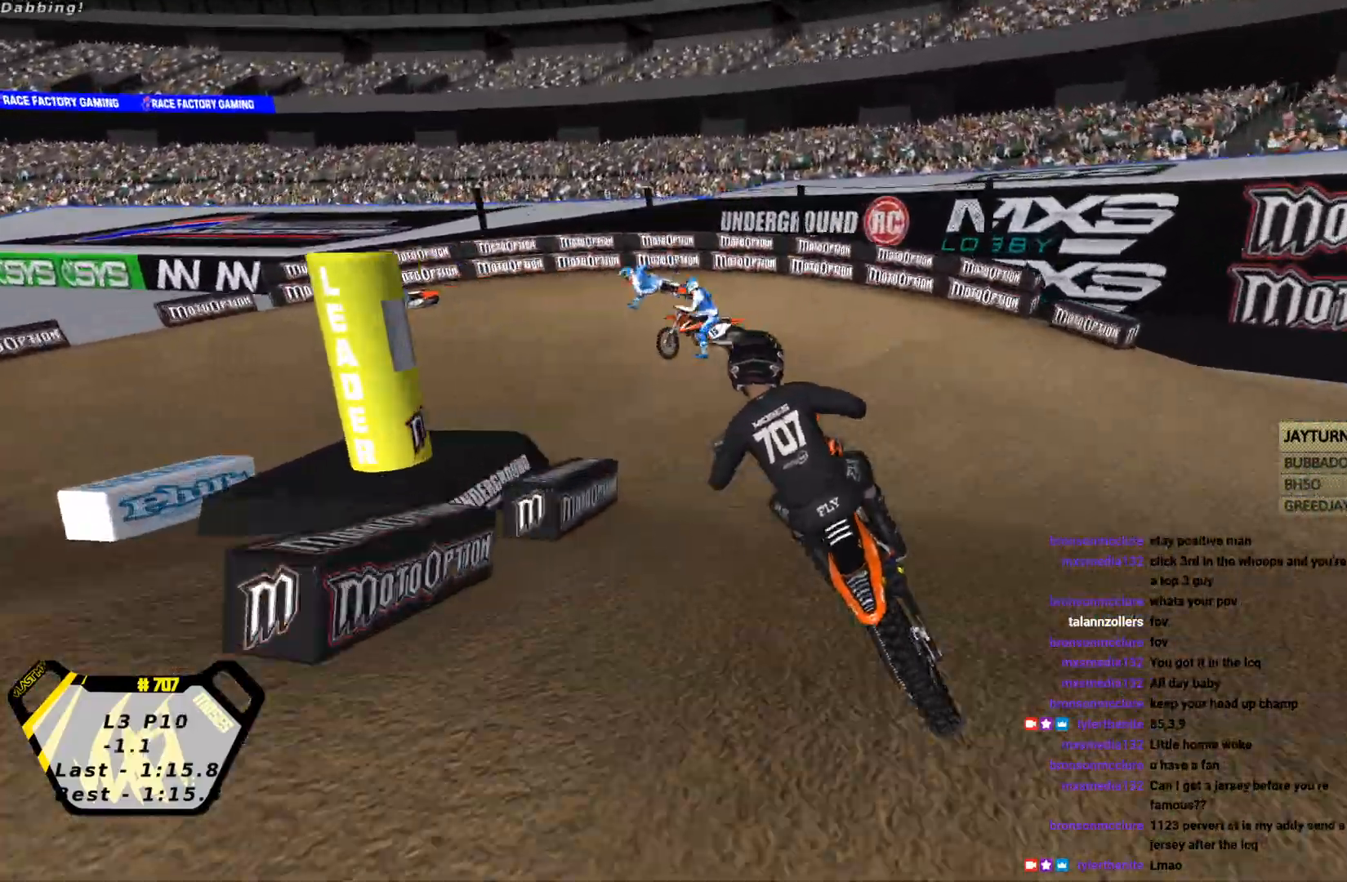
Gameplay with a controller (PlayStation layout); each line is a JSON object with the inputs held at the frame after it. "events" lists button and stick changes between this image and that frame as [ms after this image, input, new state], when the widget could be followed in between. Not read: right_stick.
{"buttons": ["L2", "R1"], "left_stick": "left", "events": [[33, "left_stick", "center"], [67, "SQUARE", "up"], [133, "L2", "down"], [200, "R1", "down"], [233, "SQUARE", "down"], [267, "left_stick", "left"], [300, "R2", "up"], [300, "SQUARE", "up"], [367, "SQUARE", "down"], [500, "SQUARE", "up"]]}
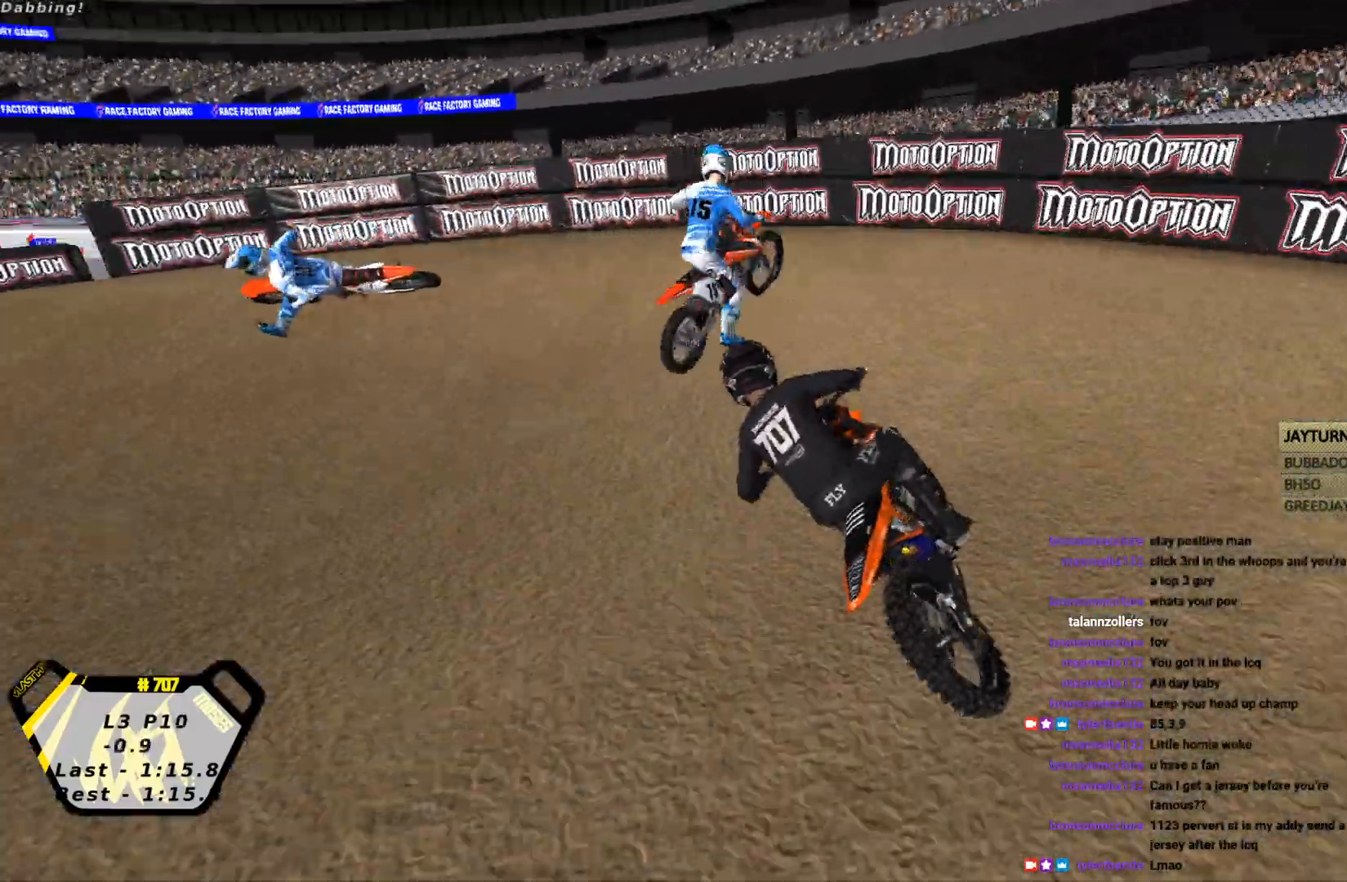
{"buttons": [], "left_stick": "right", "events": [[133, "left_stick", "right"], [333, "R1", "up"], [433, "L2", "up"]]}
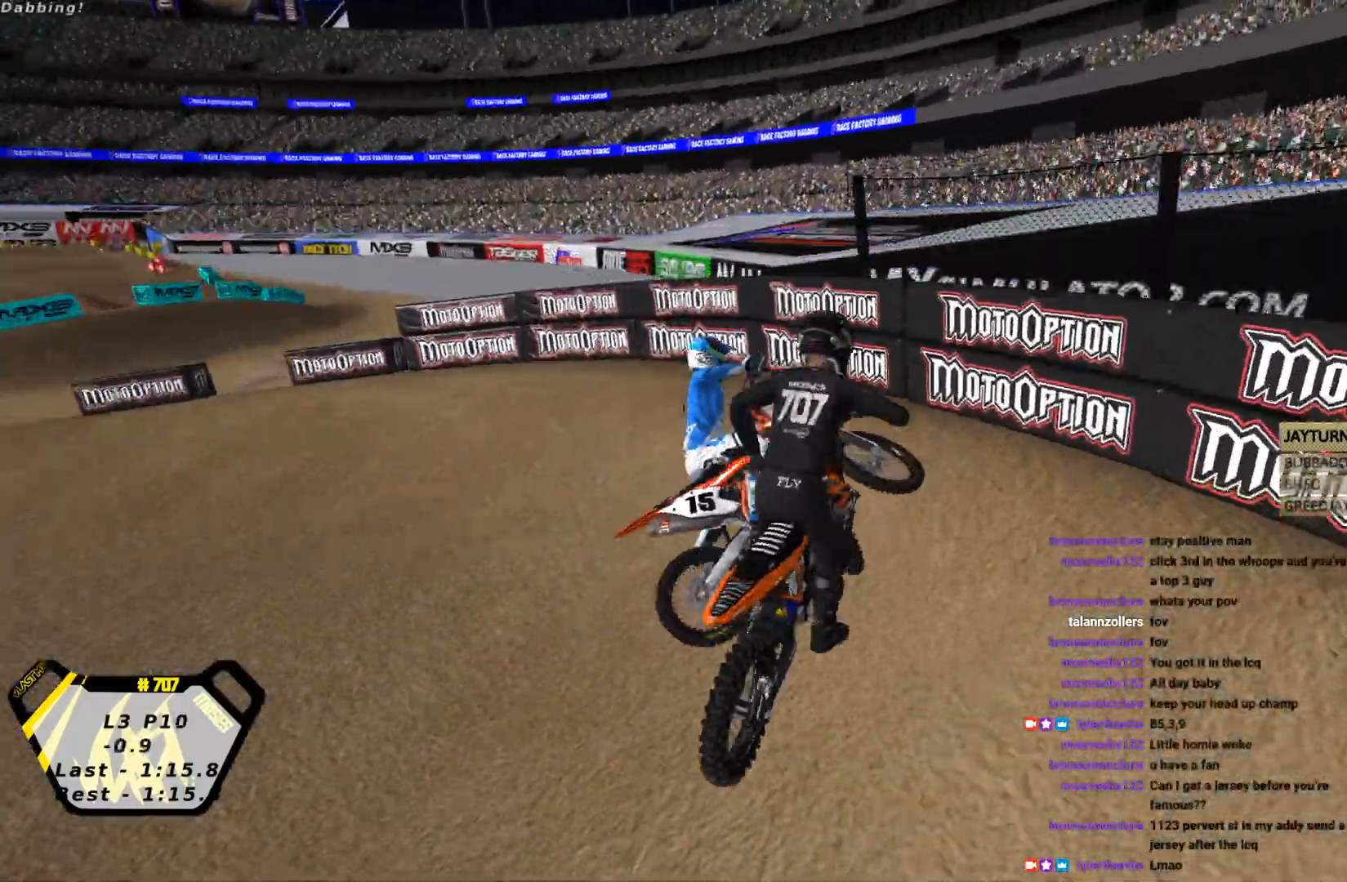
{"buttons": ["TRIANGLE", "L2"], "left_stick": "left", "events": [[100, "left_stick", "center"], [167, "L2", "down"], [167, "left_stick", "left"], [333, "TRIANGLE", "down"]]}
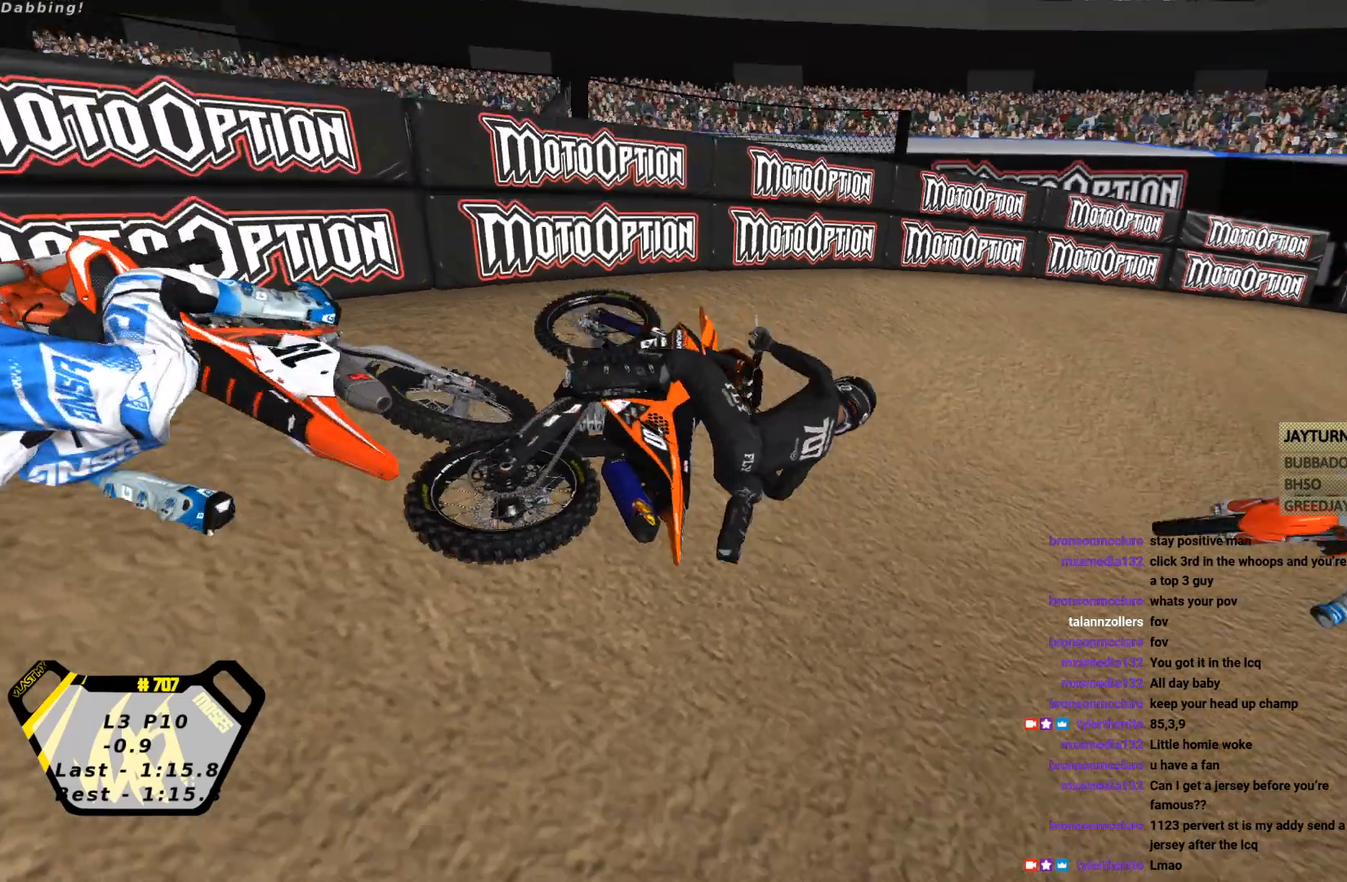
{"buttons": [], "left_stick": "left", "events": [[333, "TRIANGLE", "up"], [400, "L2", "up"]]}
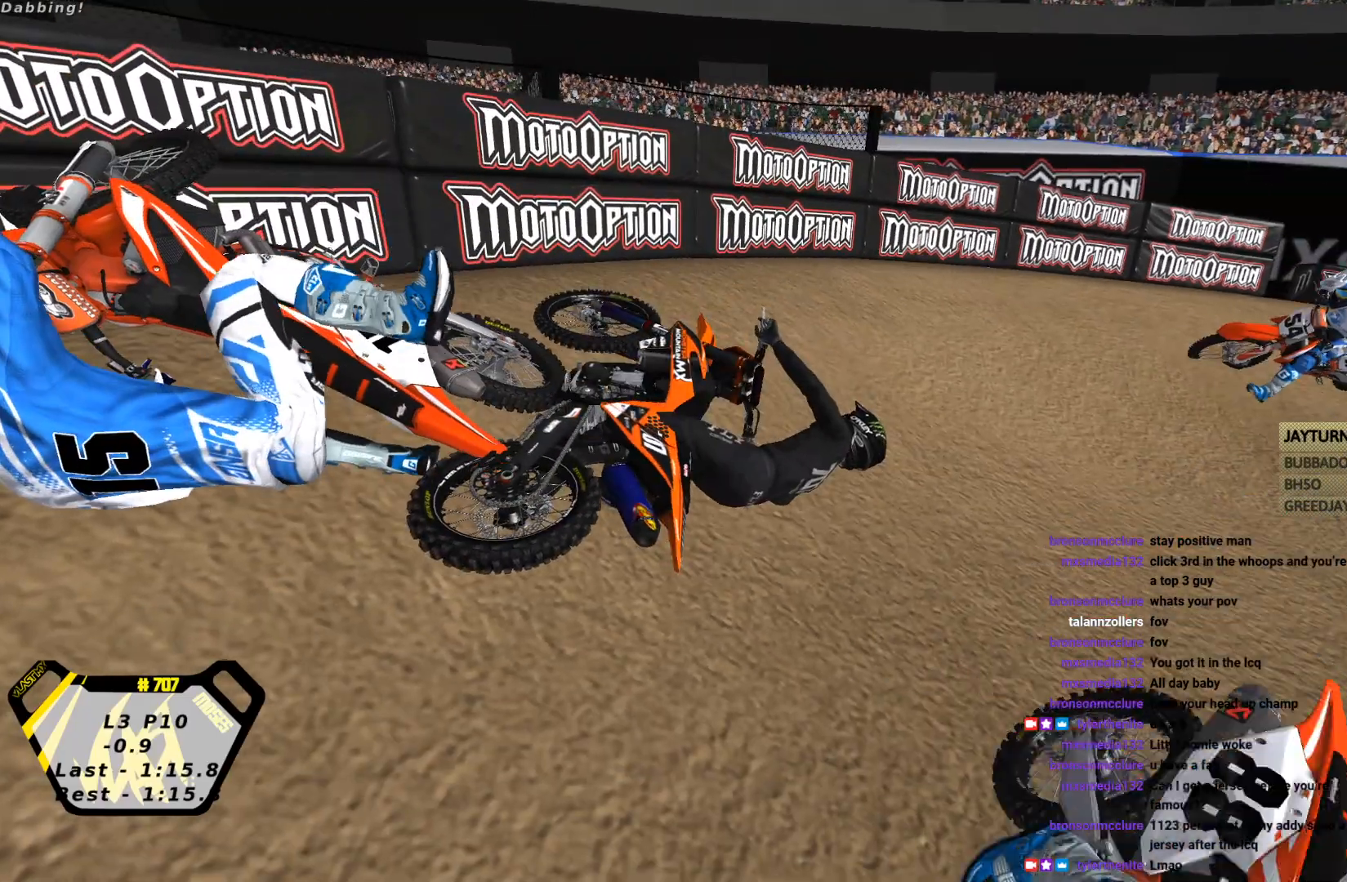
{"buttons": [], "left_stick": "center", "events": [[300, "left_stick", "center"]]}
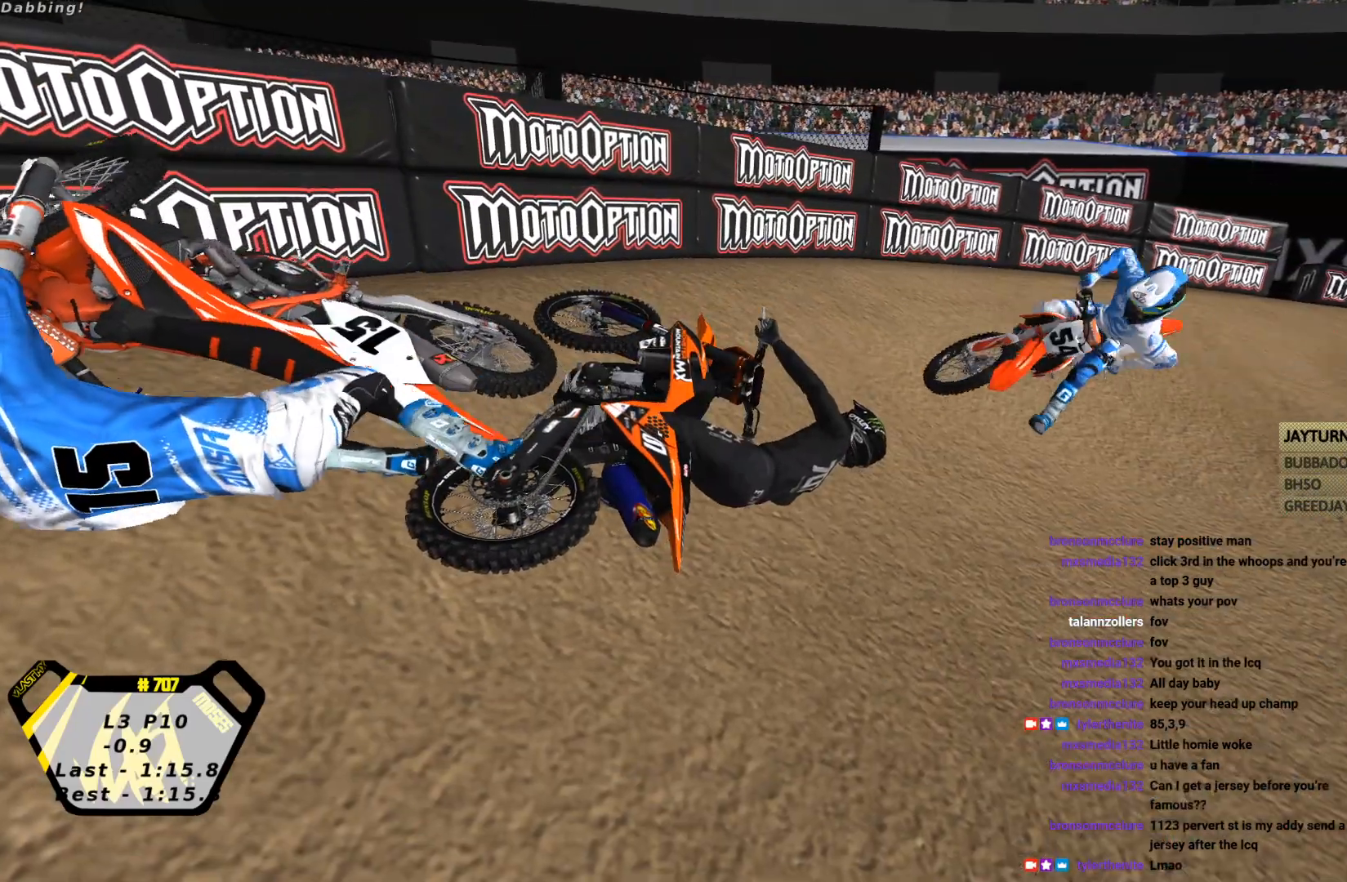
{"buttons": [], "left_stick": "center", "events": []}
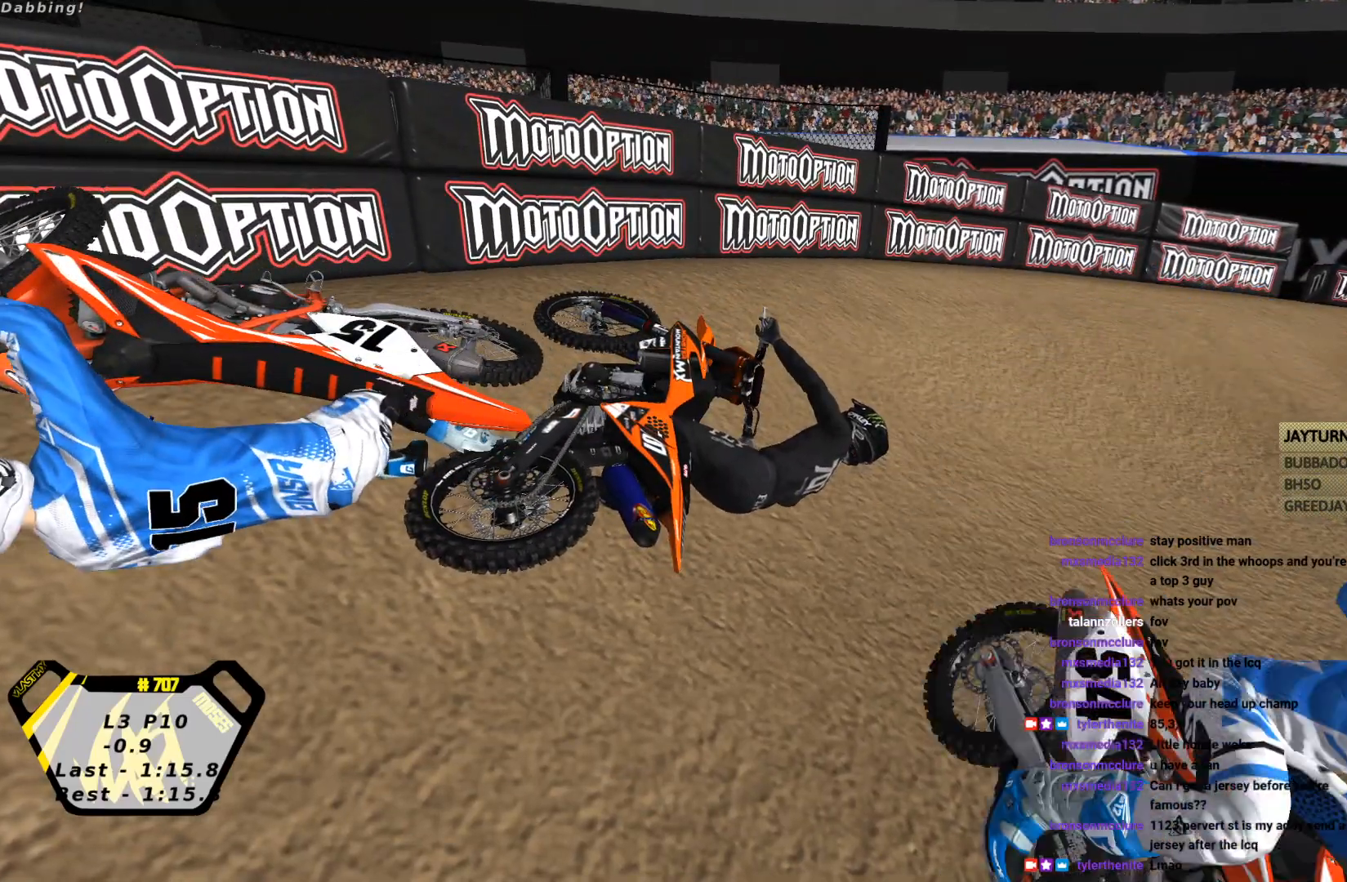
{"buttons": [], "left_stick": "center", "events": []}
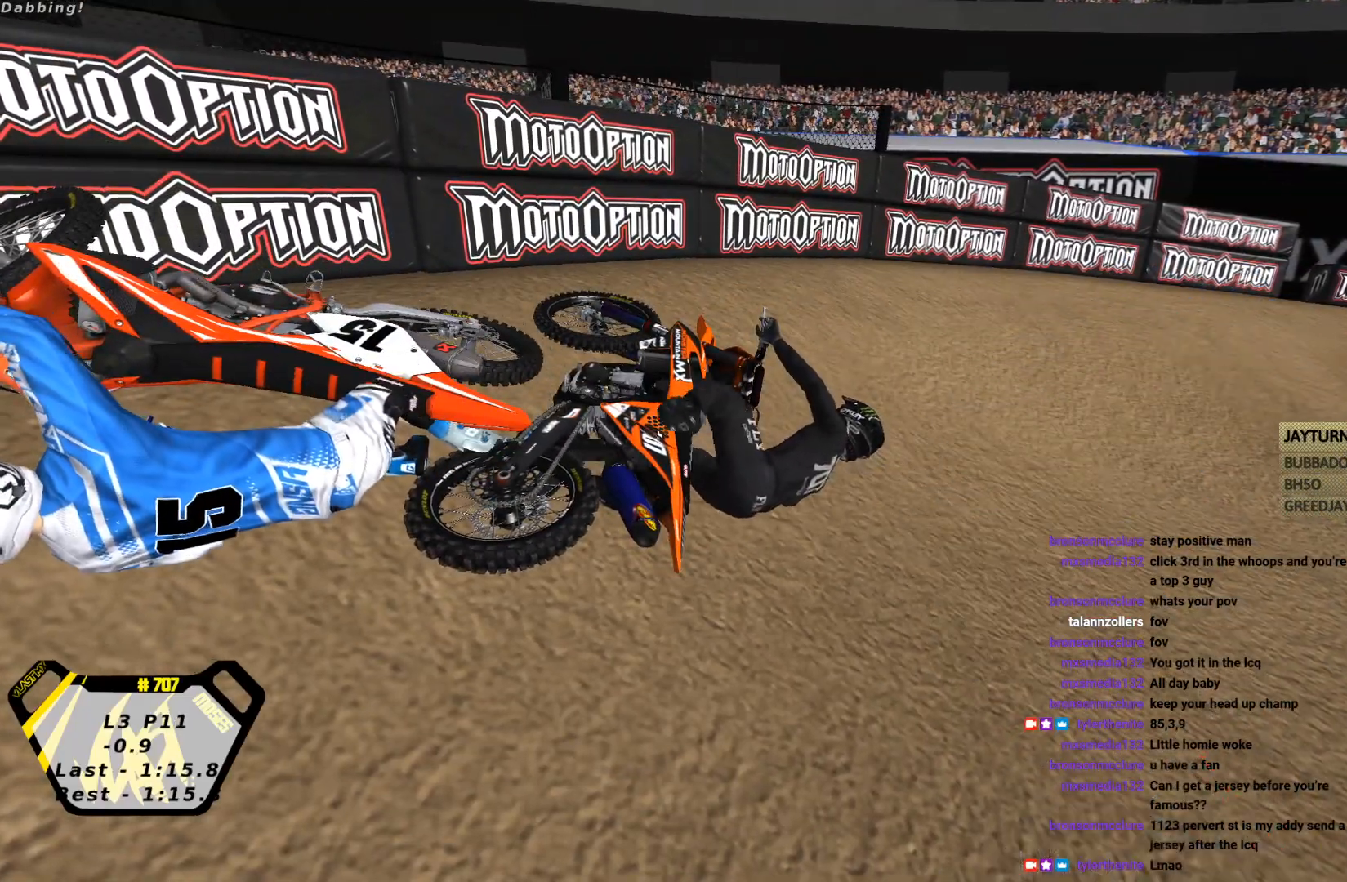
{"buttons": [], "left_stick": "center", "events": []}
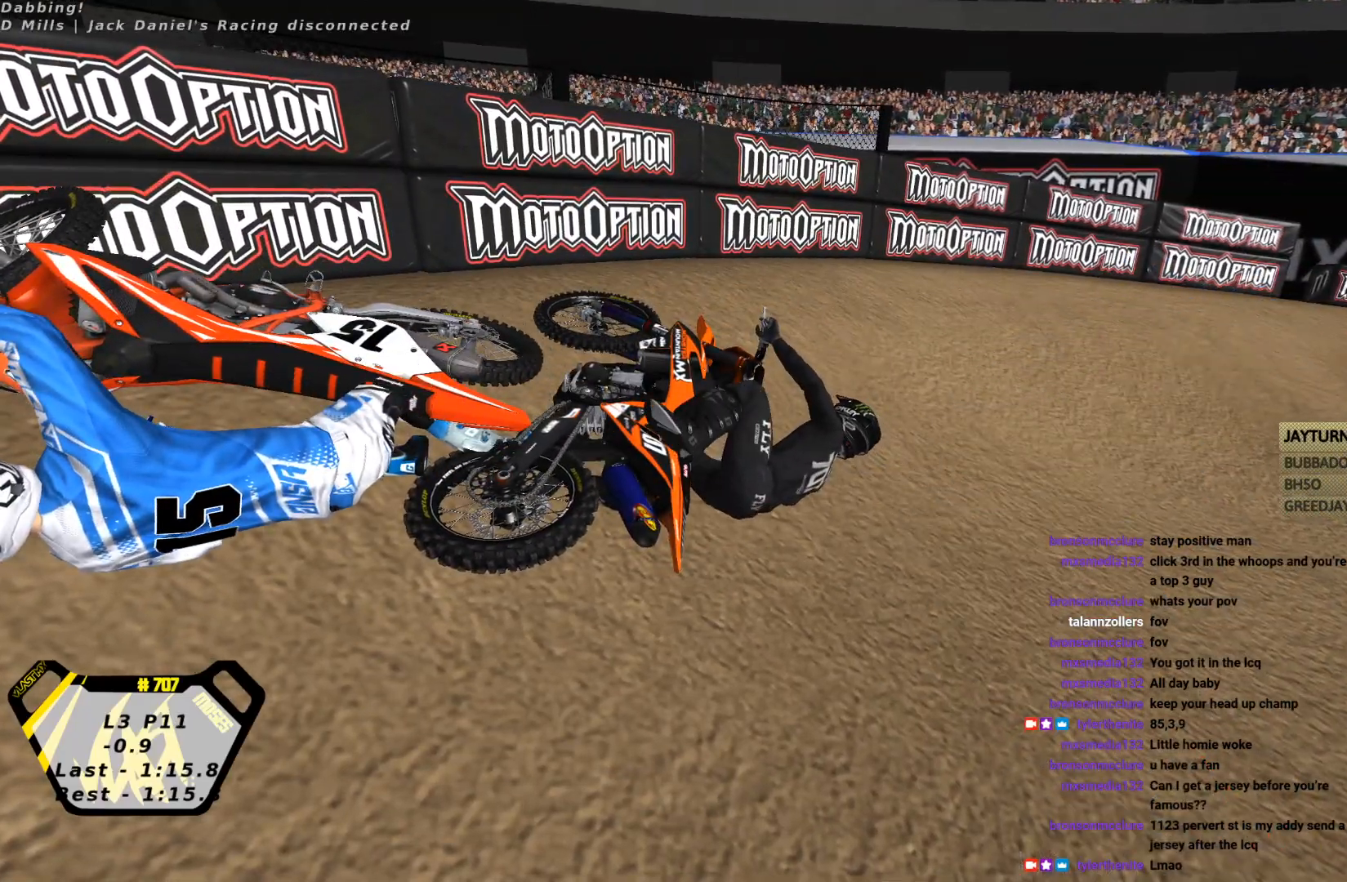
{"buttons": ["TRIANGLE"], "left_stick": "center", "events": [[400, "TRIANGLE", "down"]]}
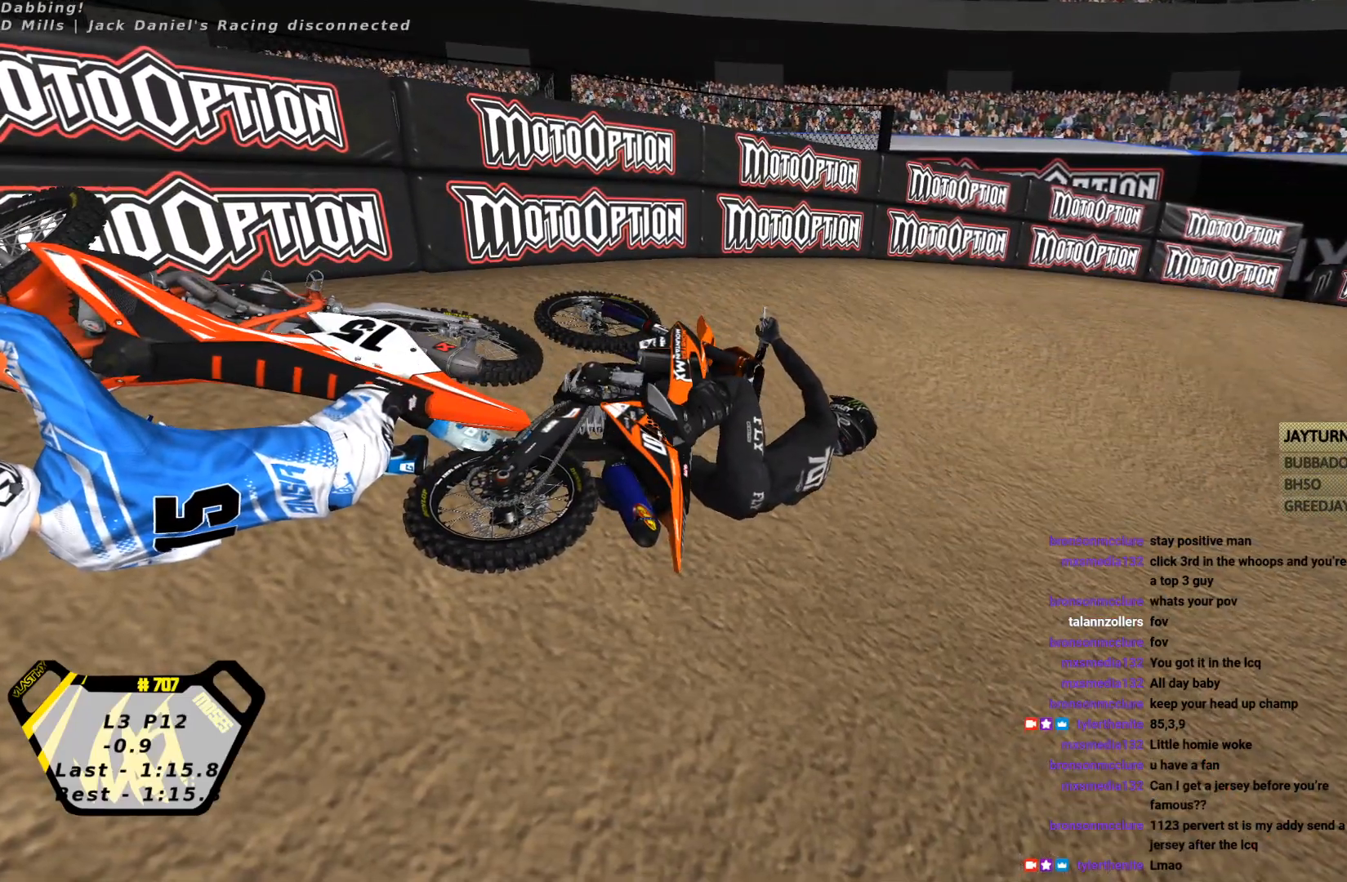
{"buttons": ["CROSS", "TRIANGLE"], "left_stick": "left", "events": [[233, "left_stick", "left"], [467, "CROSS", "down"]]}
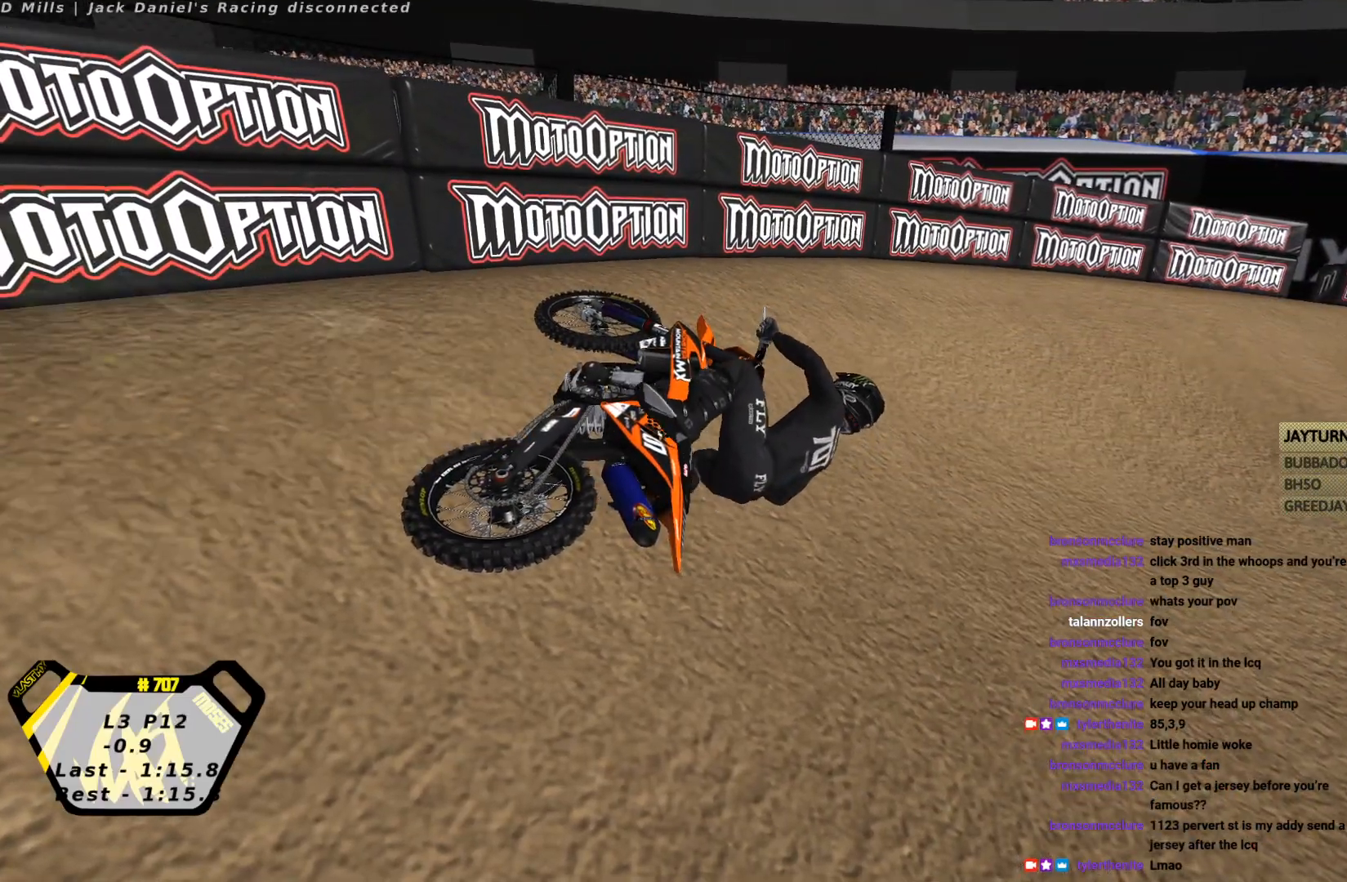
{"buttons": ["TRIANGLE"], "left_stick": "left", "events": [[67, "CROSS", "up"], [167, "CROSS", "down"], [233, "CROSS", "up"]]}
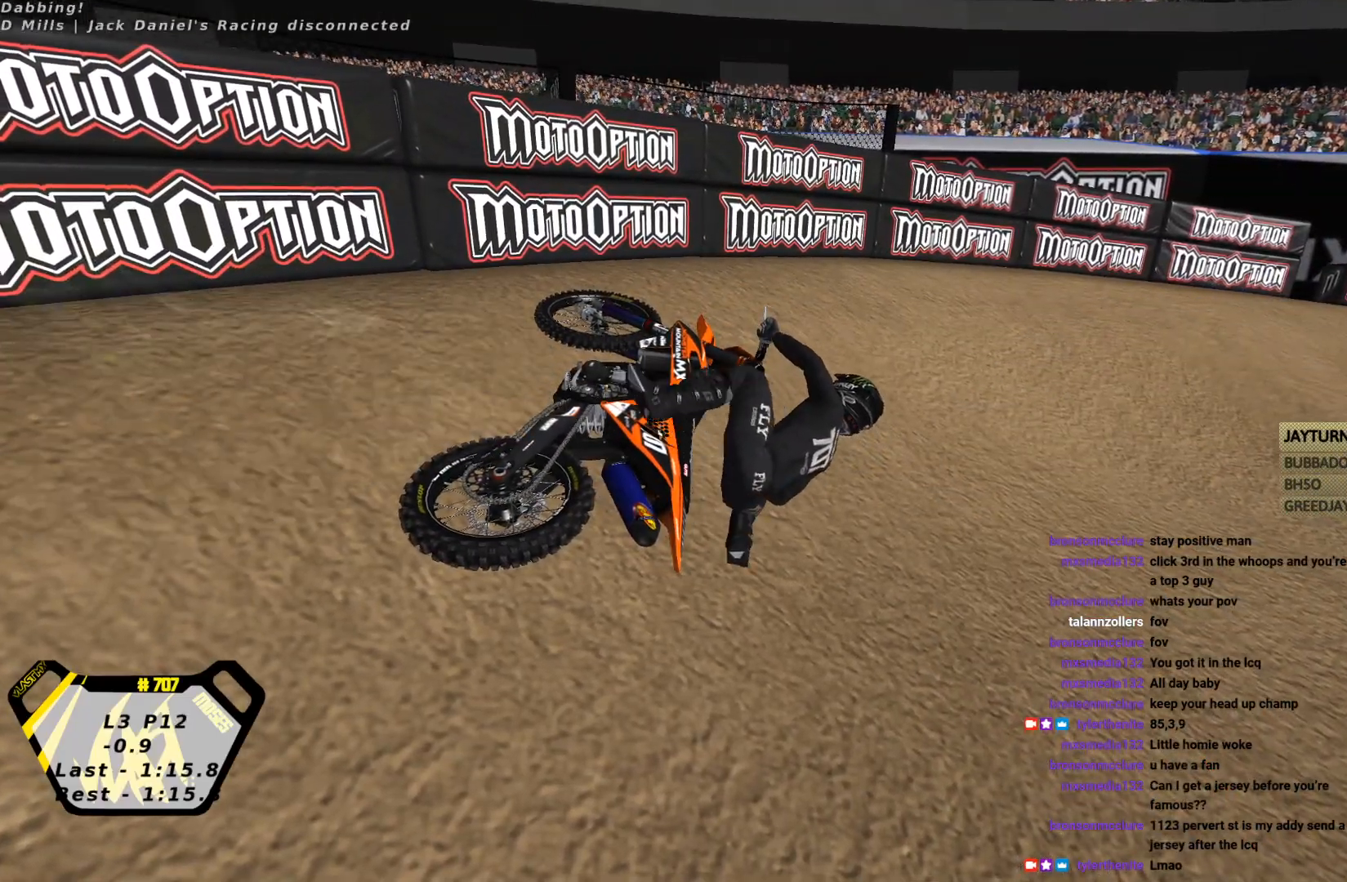
{"buttons": ["TRIANGLE"], "left_stick": "left", "events": []}
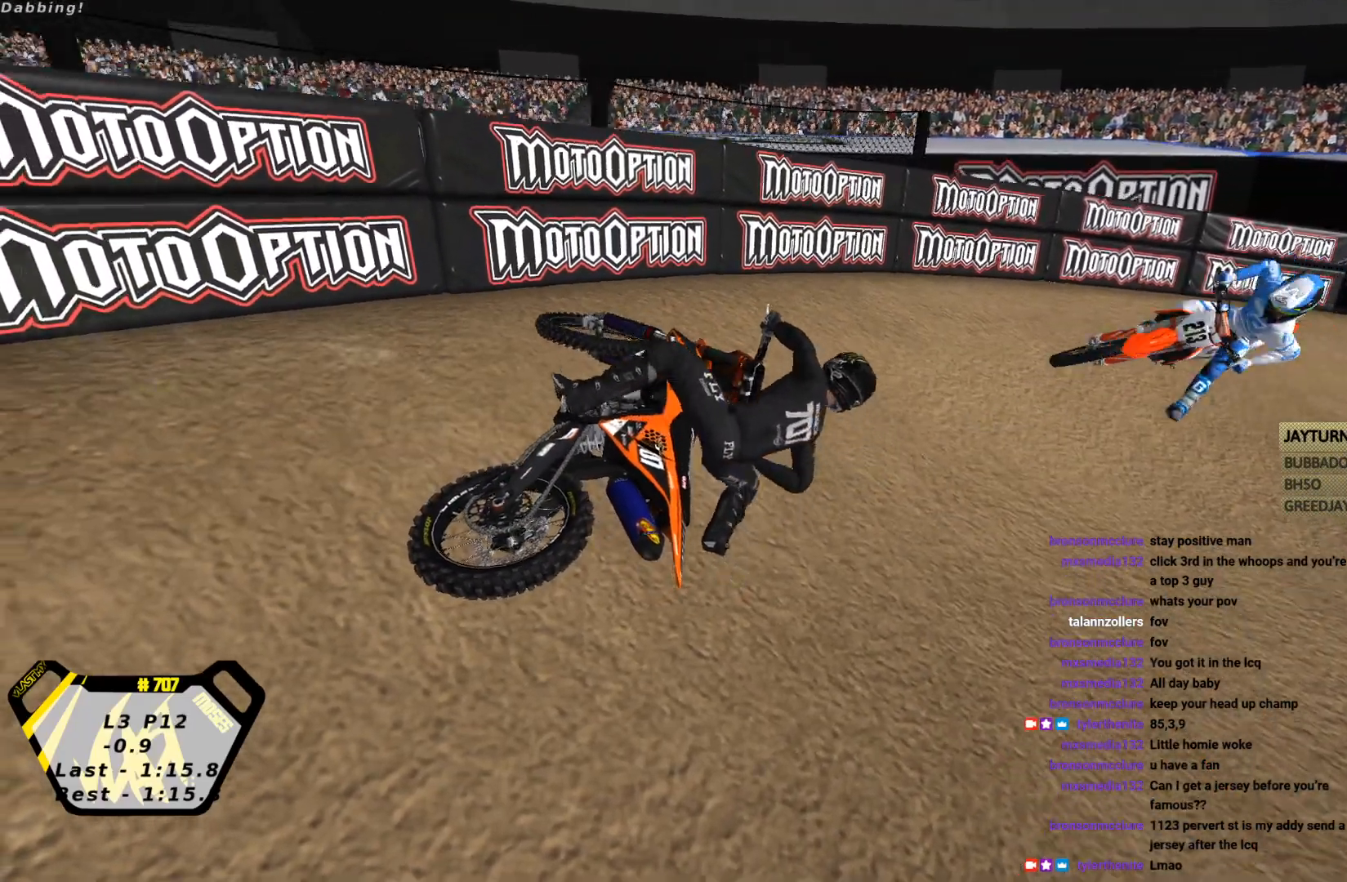
{"buttons": ["SQUARE", "TRIANGLE"], "left_stick": "left", "events": [[100, "SQUARE", "down"], [200, "SQUARE", "up"], [300, "SQUARE", "down"], [367, "SQUARE", "up"], [467, "SQUARE", "down"]]}
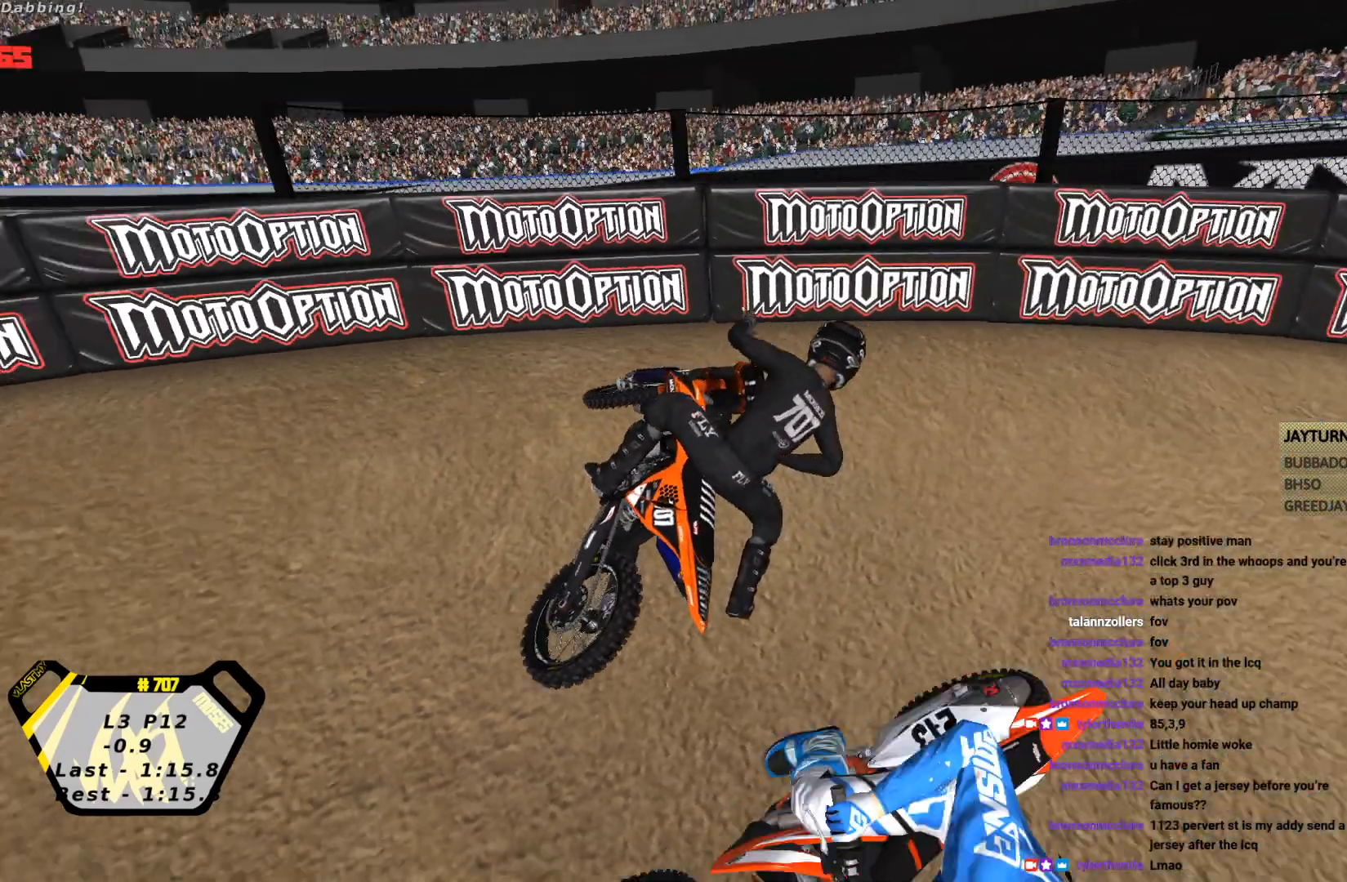
{"buttons": ["TRIANGLE"], "left_stick": "up-left", "events": [[33, "SQUARE", "up"], [100, "SQUARE", "down"], [200, "SQUARE", "up"], [267, "SQUARE", "down"], [333, "left_stick", "up-left"], [367, "SQUARE", "up"]]}
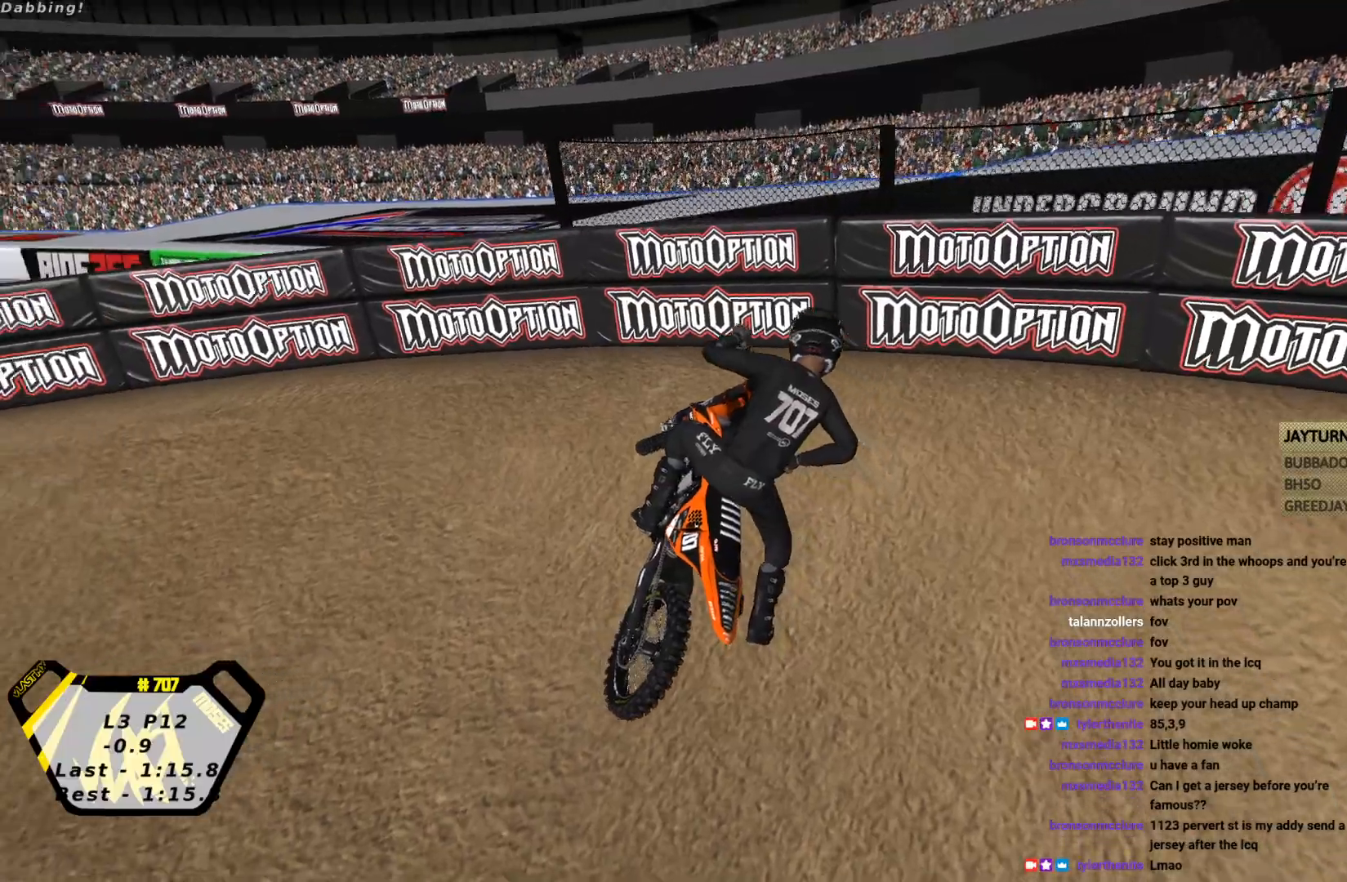
{"buttons": ["TRIANGLE", "L1", "R2"], "left_stick": "up-left", "events": [[267, "R2", "down"], [400, "L1", "down"]]}
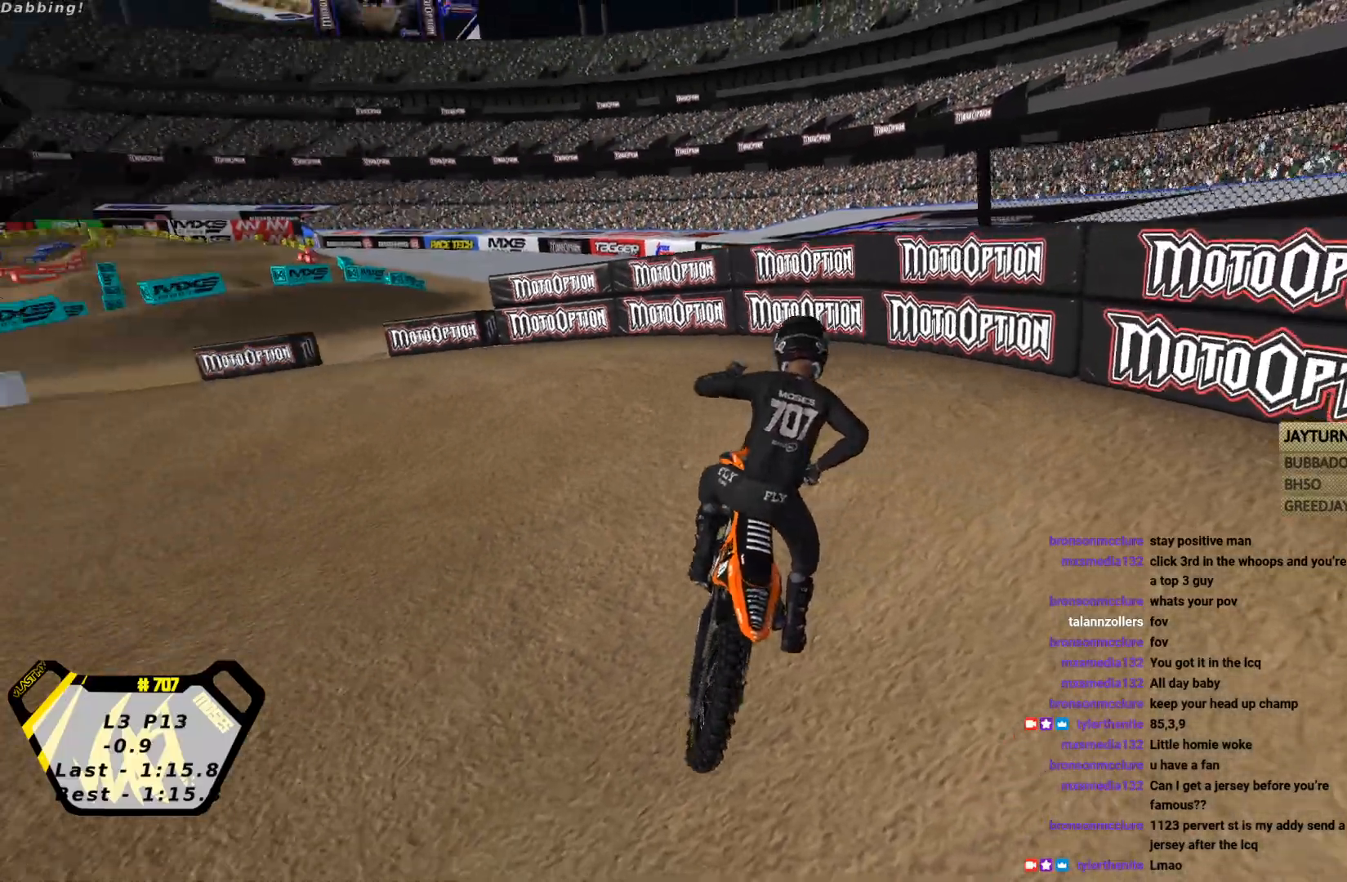
{"buttons": ["L1", "R2"], "left_stick": "up-left", "events": [[500, "TRIANGLE", "up"]]}
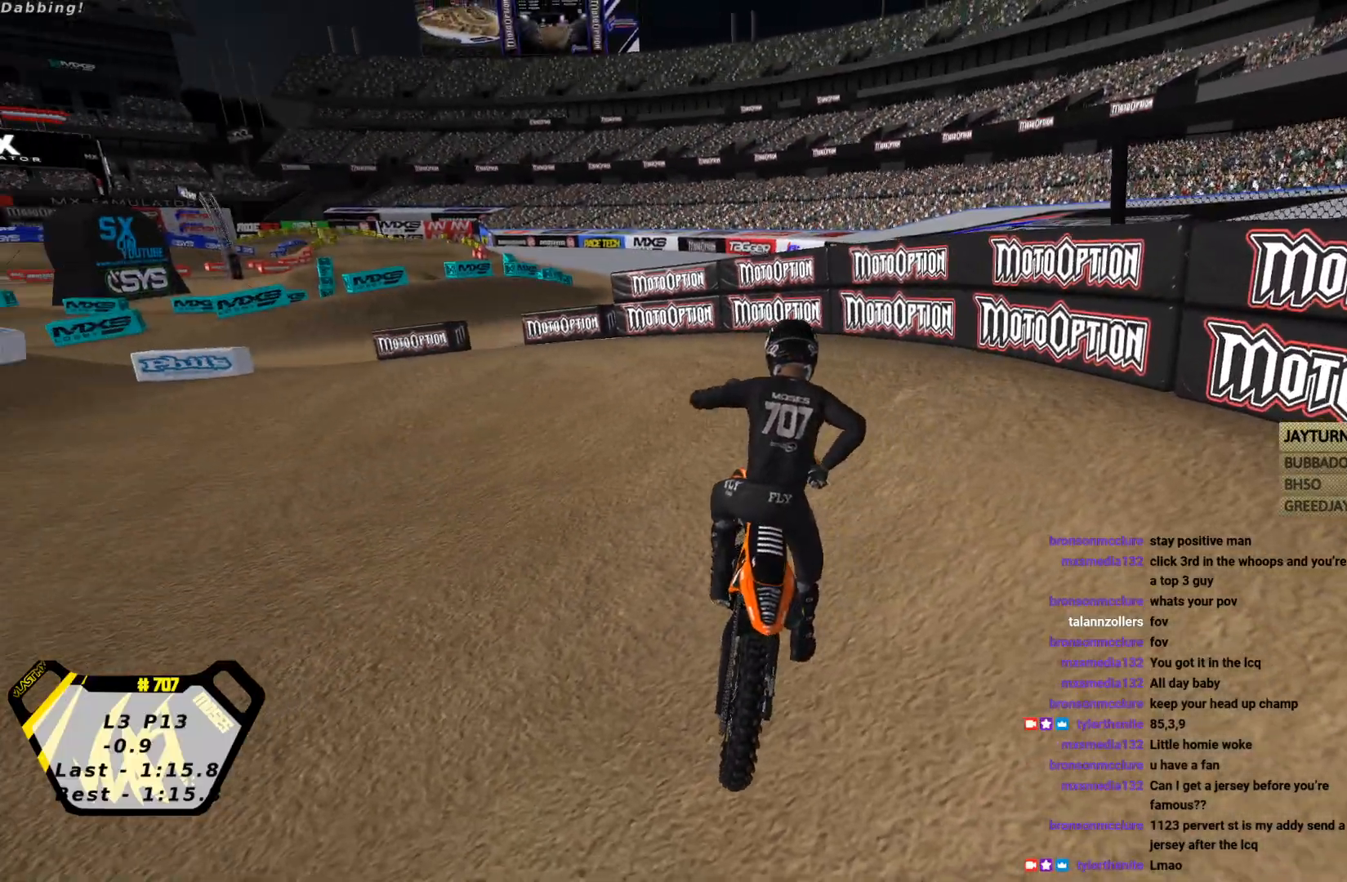
{"buttons": ["R2"], "left_stick": "up-left", "events": [[267, "L1", "up"]]}
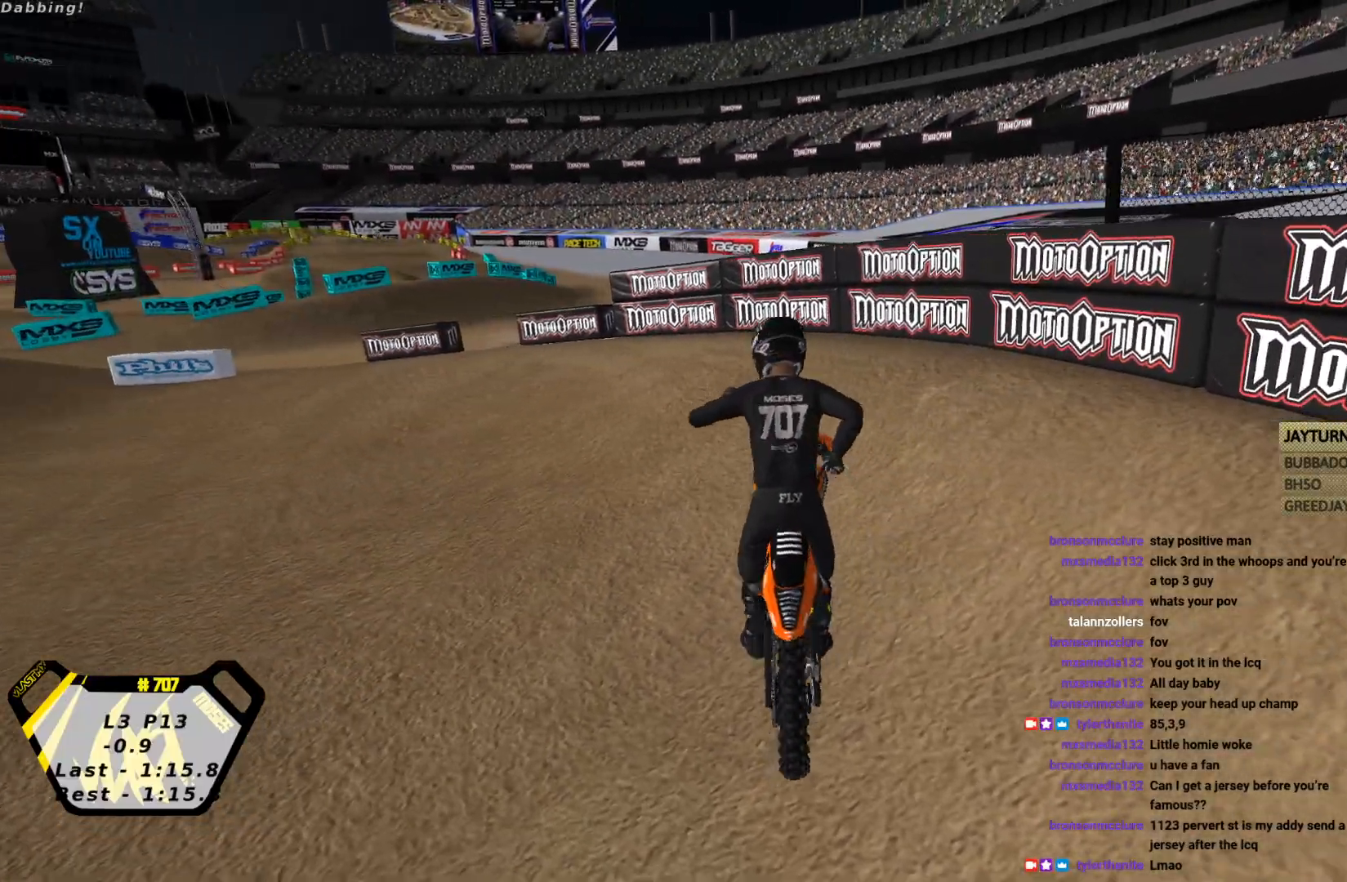
{"buttons": ["R2"], "left_stick": "center", "events": [[467, "left_stick", "center"]]}
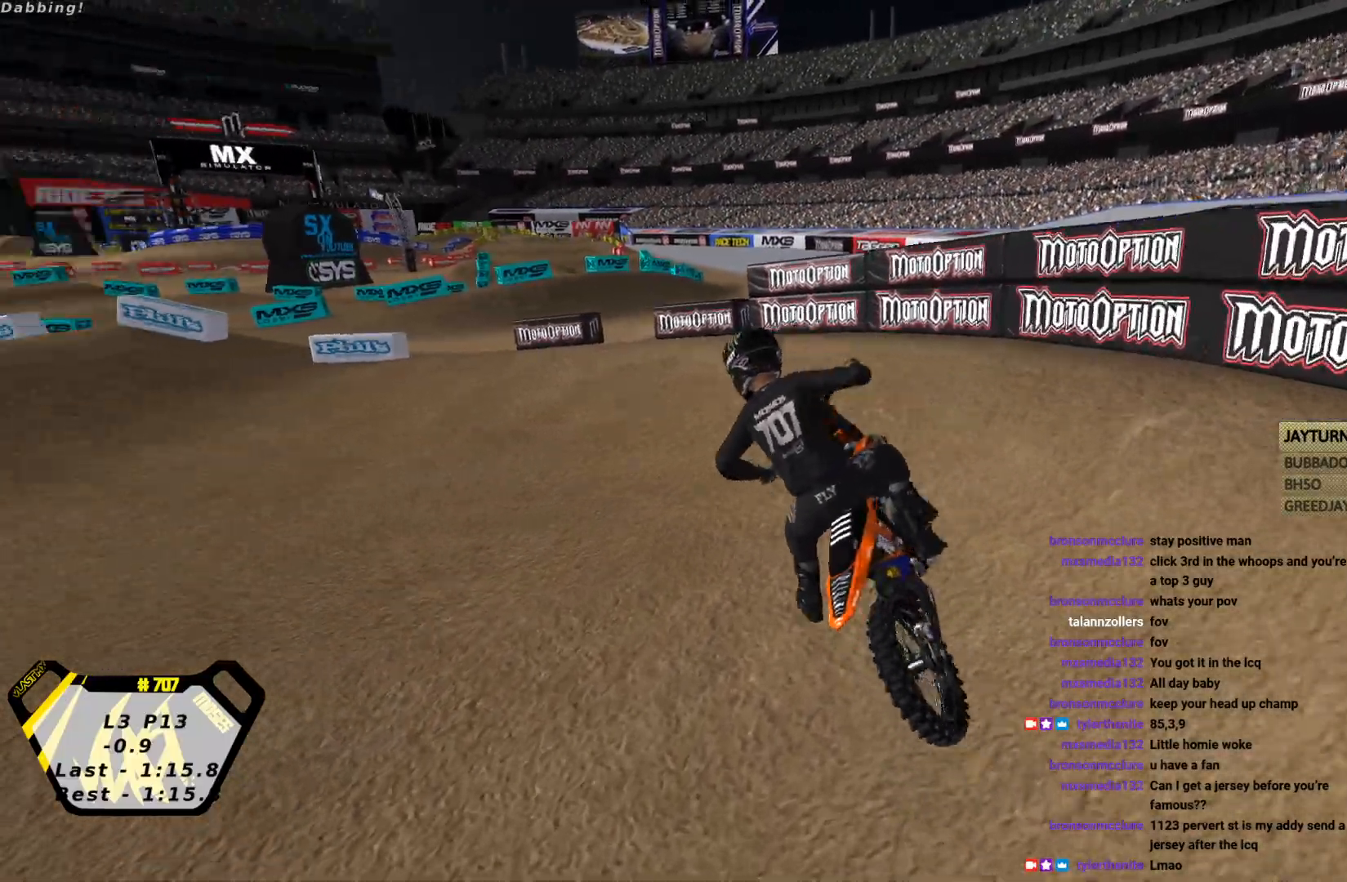
{"buttons": ["R2"], "left_stick": "up-left", "events": [[167, "left_stick", "up-left"]]}
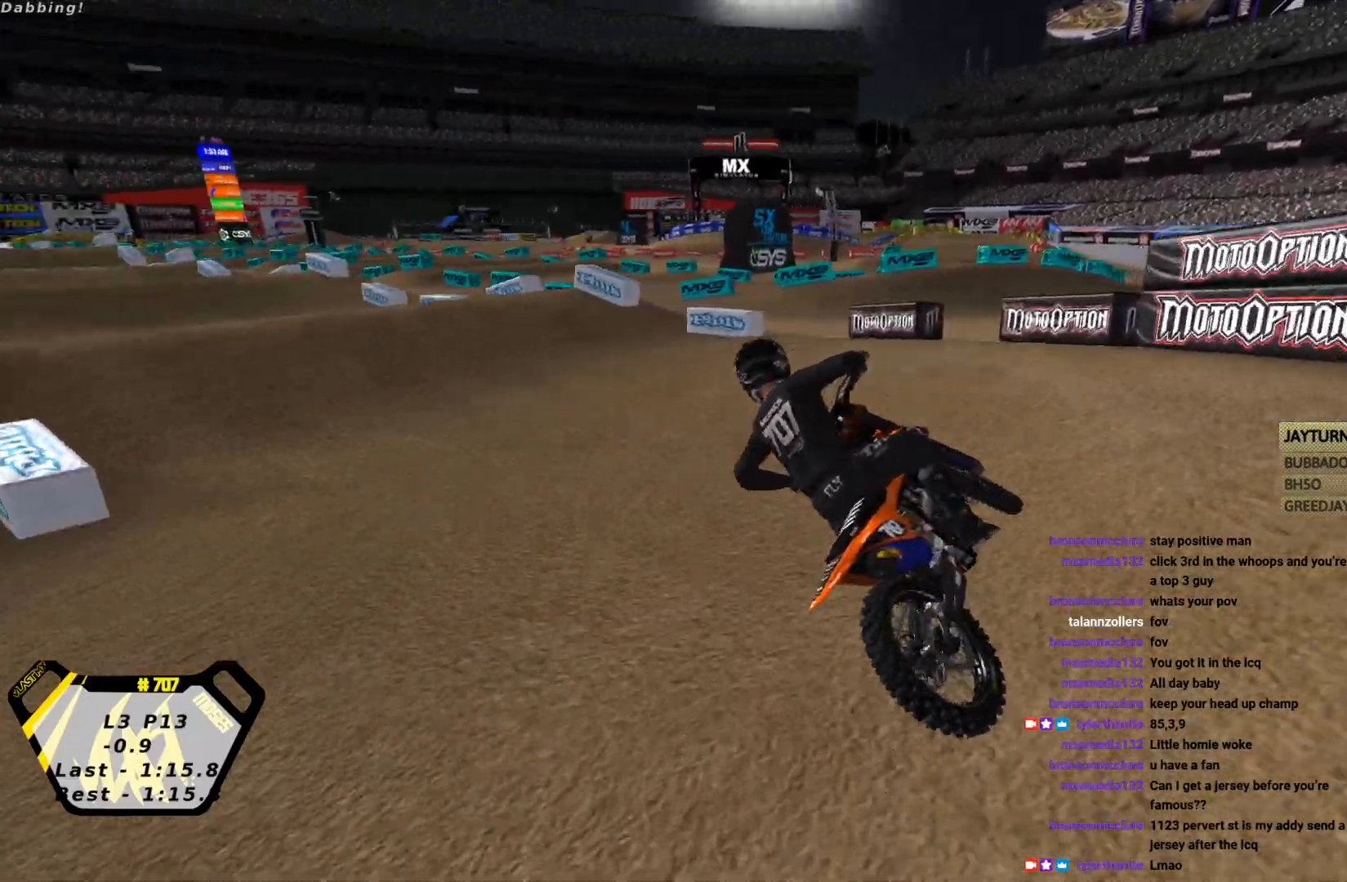
{"buttons": ["R2"], "left_stick": "right", "events": [[133, "left_stick", "center"], [500, "left_stick", "right"]]}
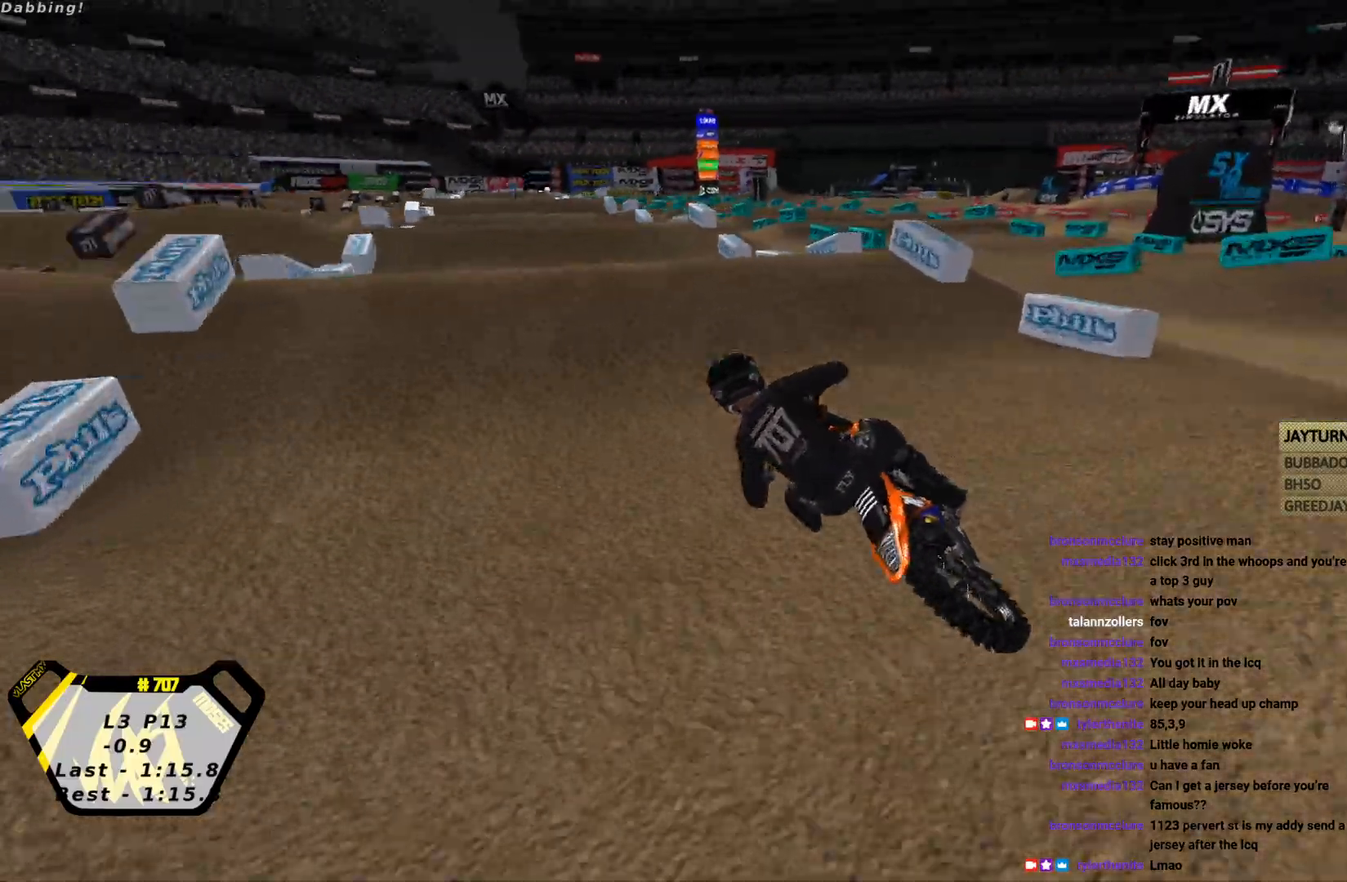
{"buttons": ["R2"], "left_stick": "center", "events": [[333, "left_stick", "center"], [433, "CIRCLE", "down"], [500, "CIRCLE", "up"]]}
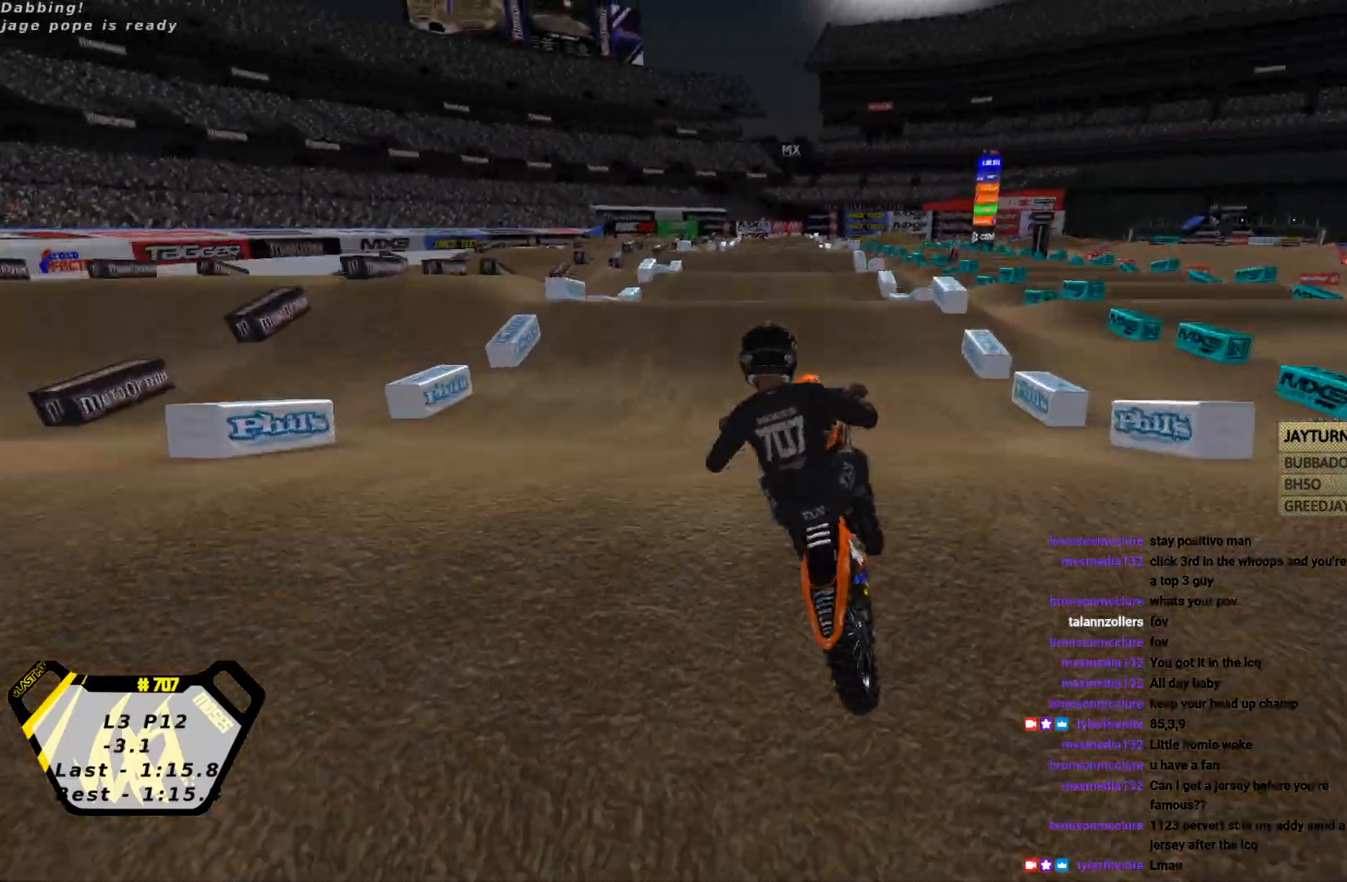
{"buttons": ["CROSS", "R2"], "left_stick": "right", "events": [[33, "left_stick", "down-left"], [100, "R2", "up"], [167, "L2", "down"], [300, "R2", "down"], [300, "left_stick", "down-right"], [367, "L2", "up"], [367, "left_stick", "right"], [467, "CROSS", "down"]]}
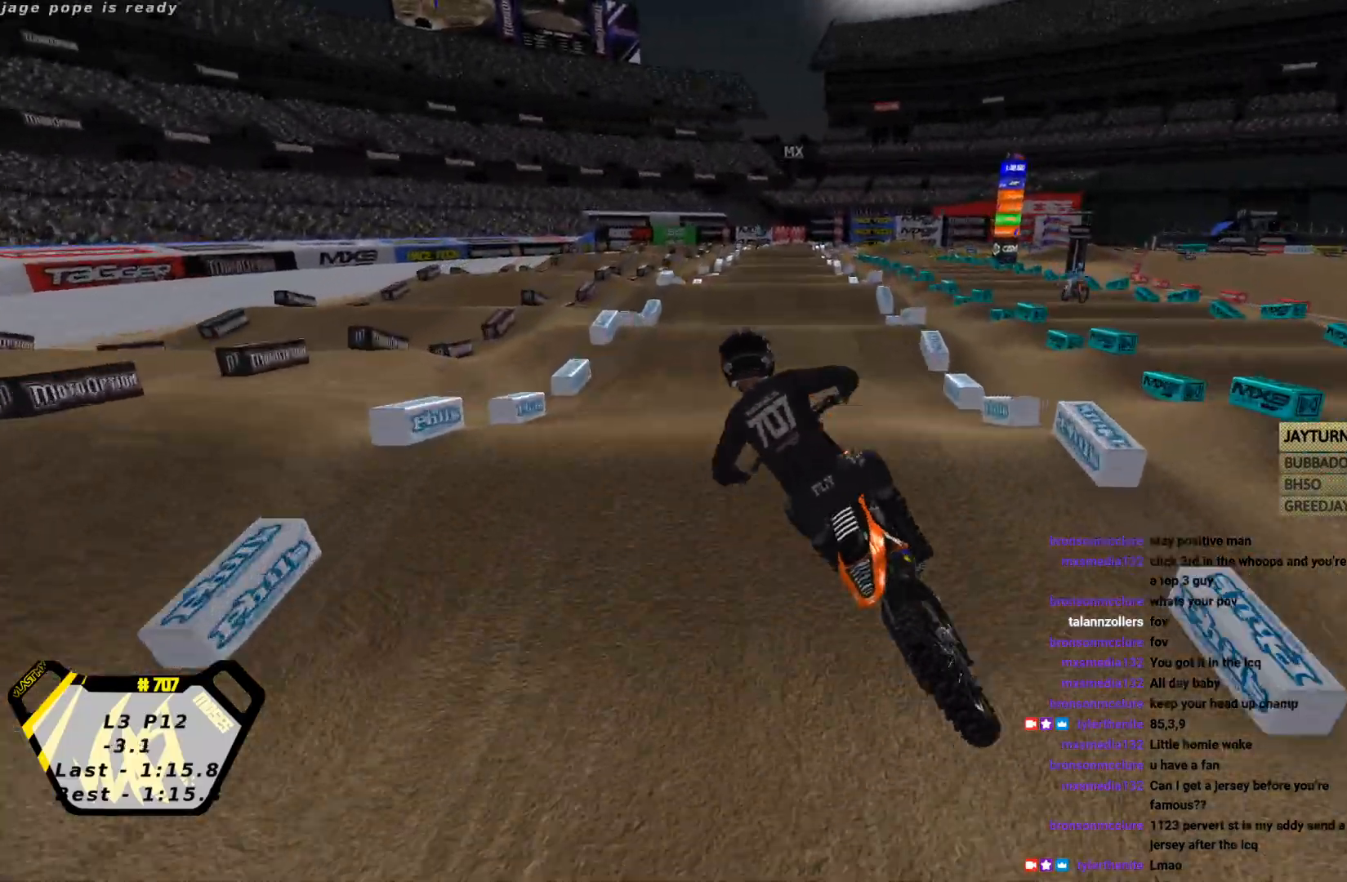
{"buttons": ["R2"], "left_stick": "right", "events": [[67, "CROSS", "up"], [233, "CIRCLE", "down"], [233, "left_stick", "center"], [333, "CIRCLE", "up"], [467, "left_stick", "right"]]}
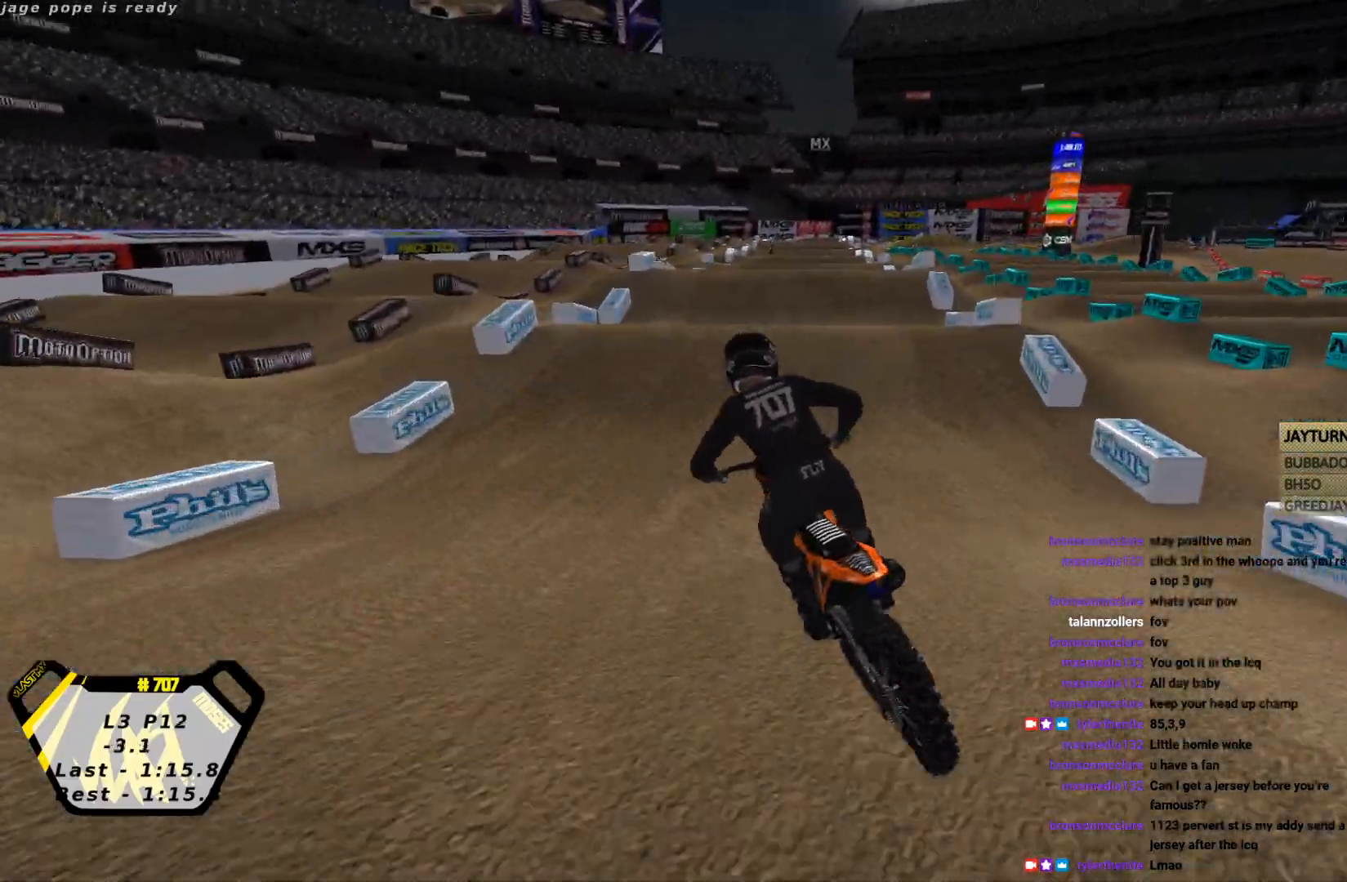
{"buttons": ["CIRCLE", "R2"], "left_stick": "up-right", "events": [[167, "left_stick", "up-right"], [367, "left_stick", "down"], [500, "CIRCLE", "down"], [500, "left_stick", "up-right"]]}
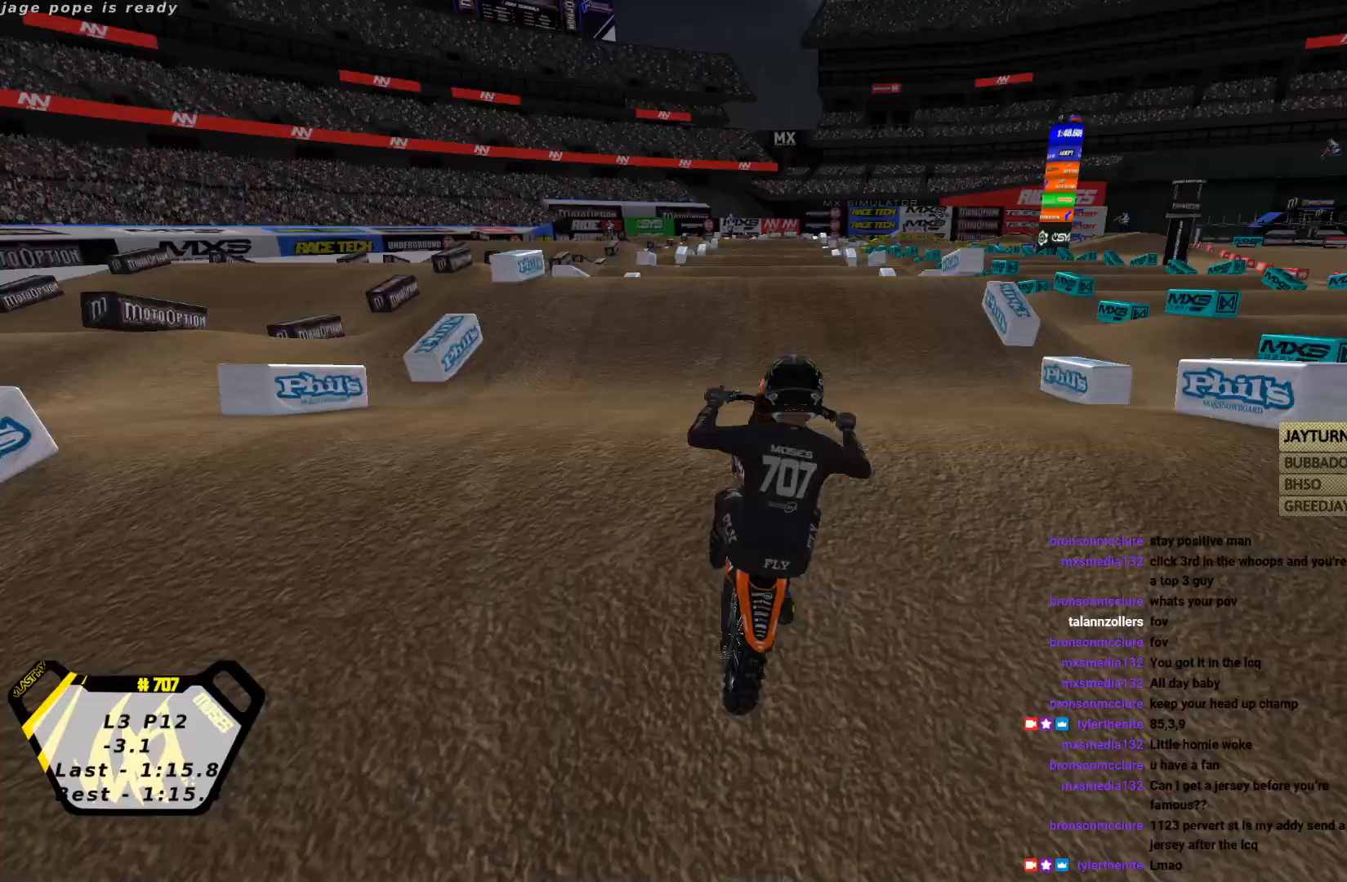
{"buttons": ["L2"], "left_stick": "up-right", "events": [[33, "left_stick", "up"], [100, "CIRCLE", "up"], [133, "left_stick", "up-right"], [400, "L2", "down"], [467, "R2", "up"]]}
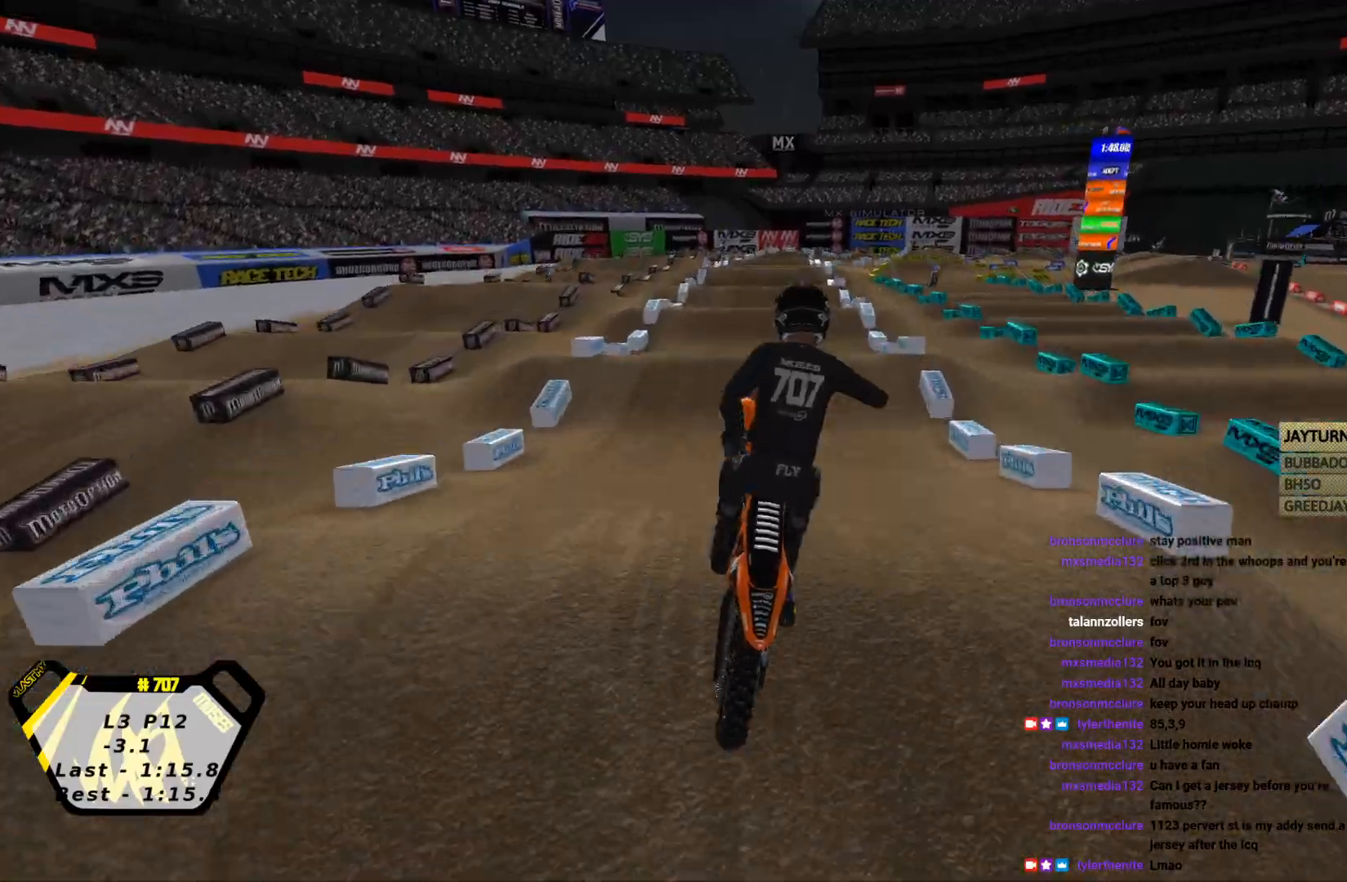
{"buttons": ["R2"], "left_stick": "center", "events": [[33, "left_stick", "up-left"], [133, "R2", "down"], [167, "L2", "up"], [200, "left_stick", "center"], [333, "CROSS", "down"], [367, "SQUARE", "down"], [400, "CROSS", "up"], [467, "SQUARE", "up"]]}
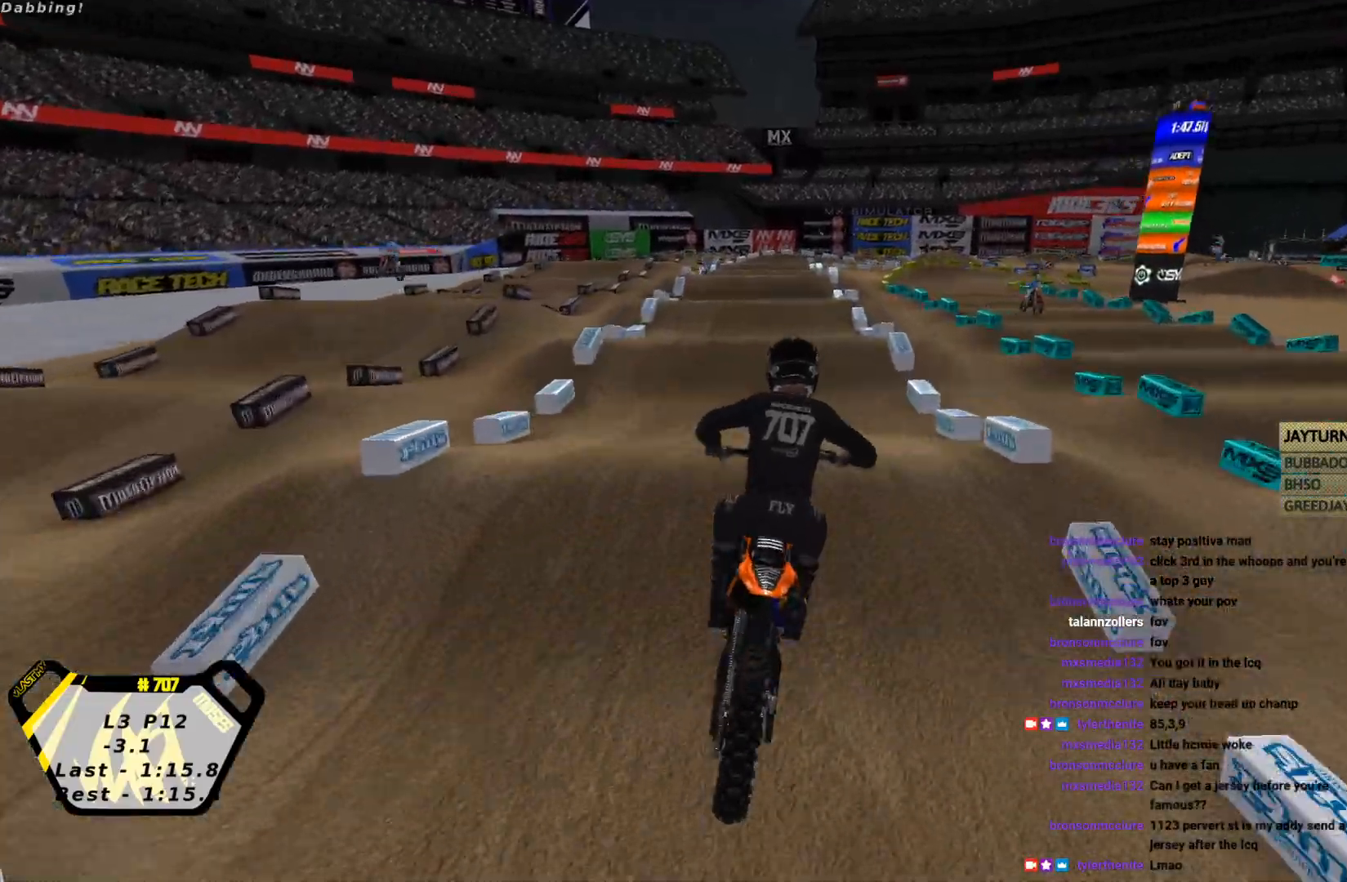
{"buttons": ["R2"], "left_stick": "down", "events": [[33, "R2", "up"], [67, "L2", "down"], [133, "left_stick", "up"], [200, "R2", "down"], [267, "left_stick", "center"], [333, "L2", "up"], [367, "left_stick", "down"], [400, "SQUARE", "down"], [500, "SQUARE", "up"]]}
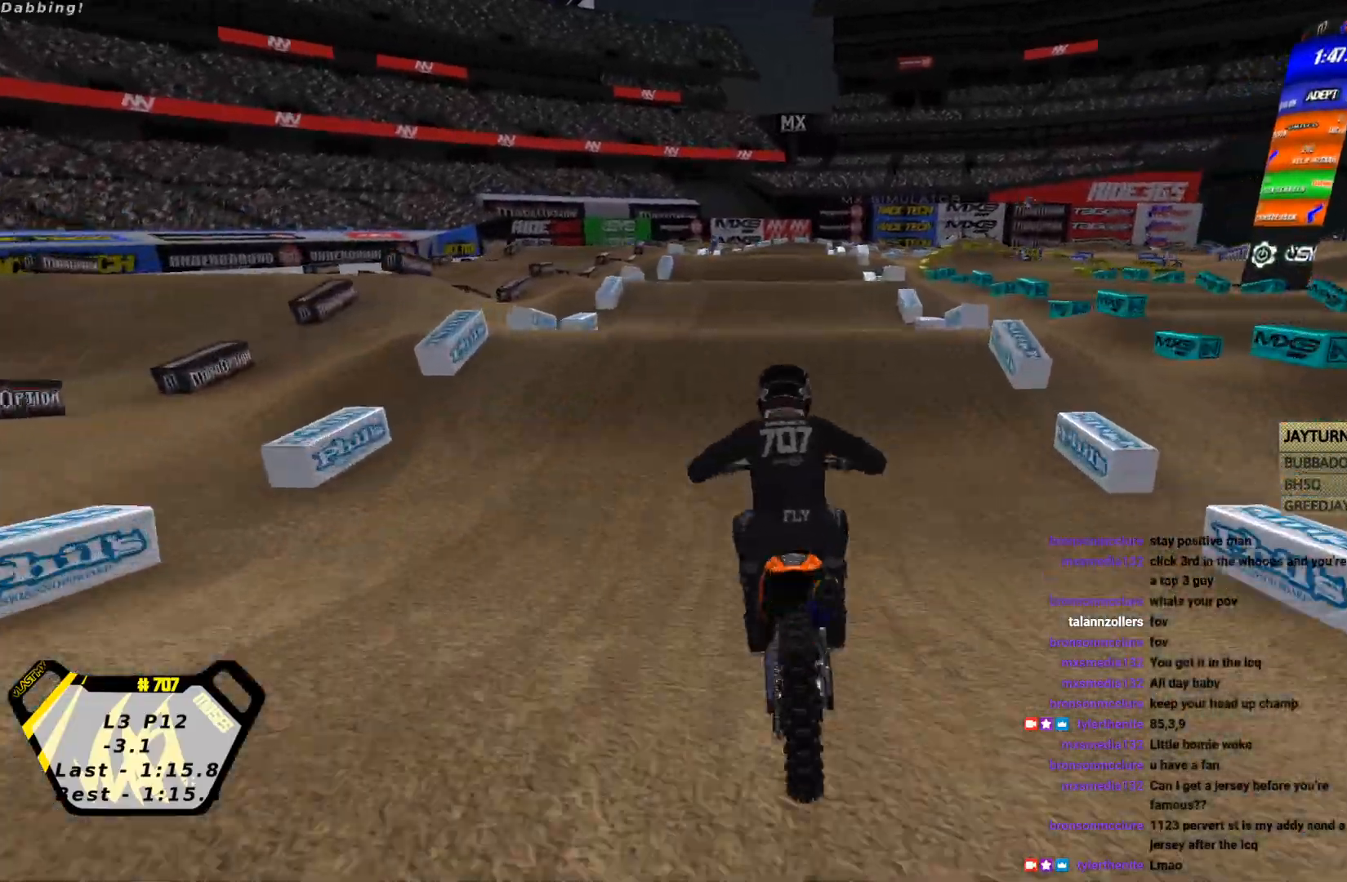
{"buttons": ["R2"], "left_stick": "down", "events": [[33, "left_stick", "center"], [167, "R2", "up"], [300, "R2", "down"], [500, "left_stick", "down"]]}
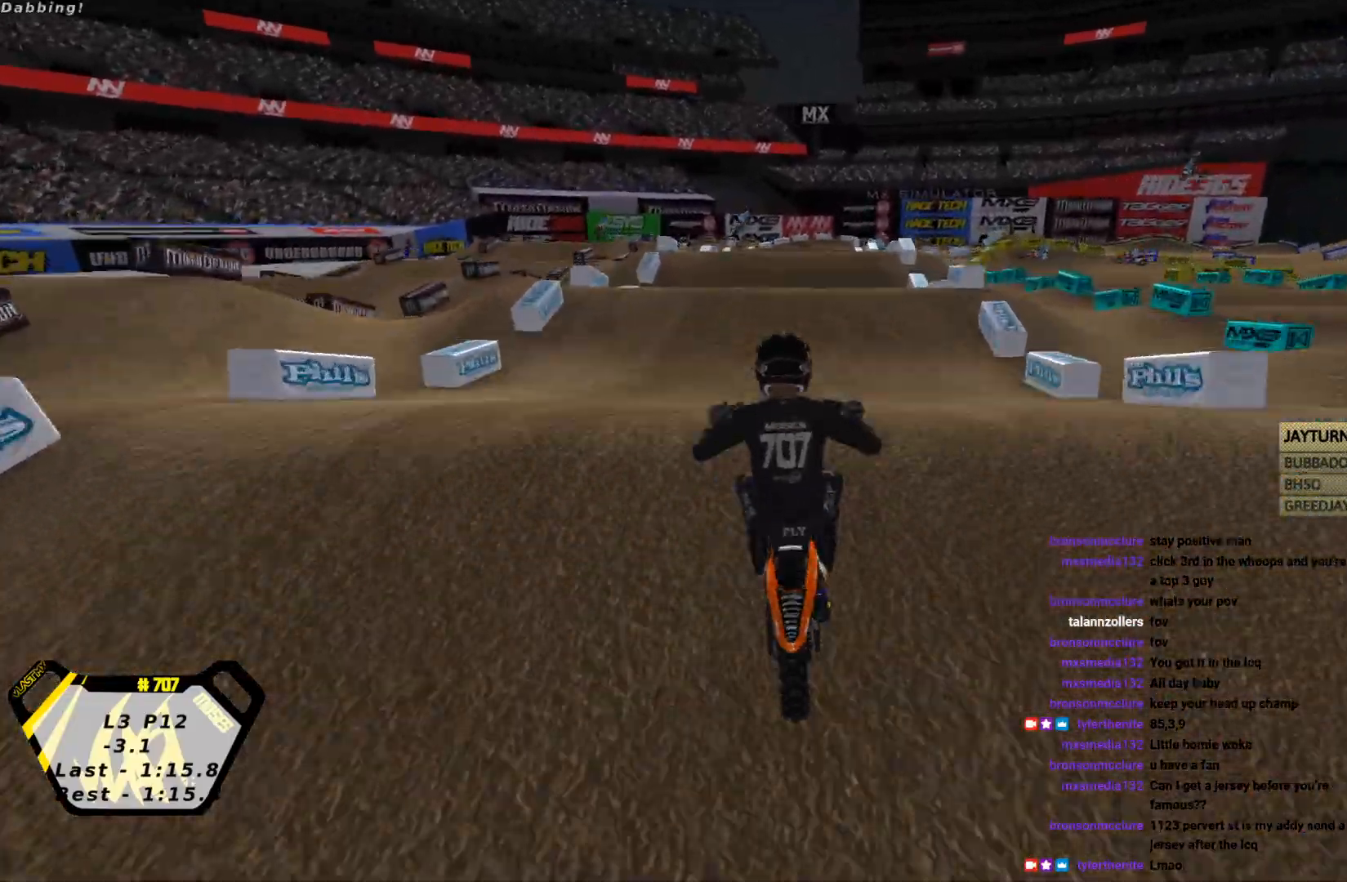
{"buttons": ["R2"], "left_stick": "down-right", "events": [[467, "left_stick", "down-right"]]}
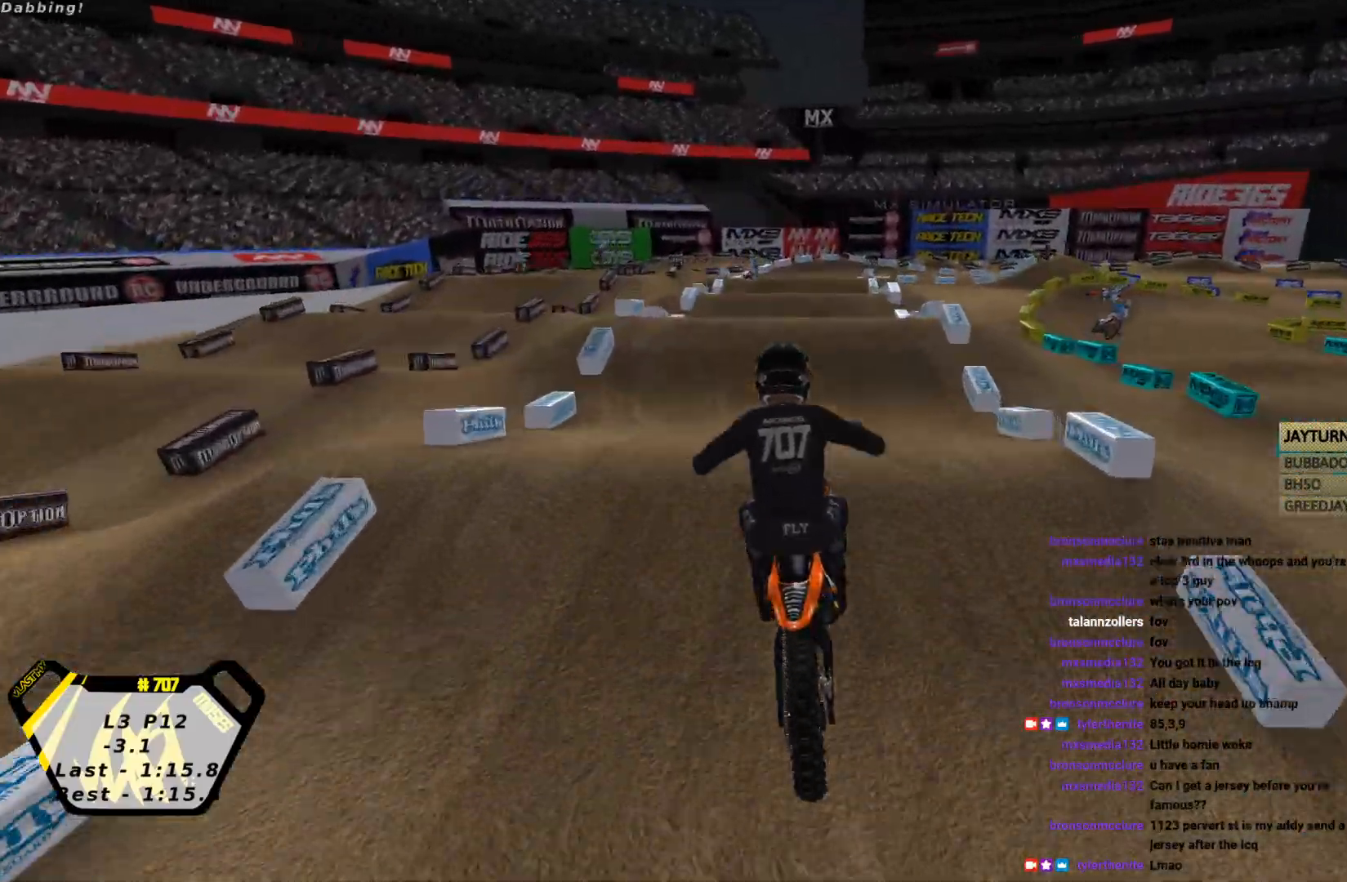
{"buttons": ["R2"], "left_stick": "center", "events": [[267, "left_stick", "center"]]}